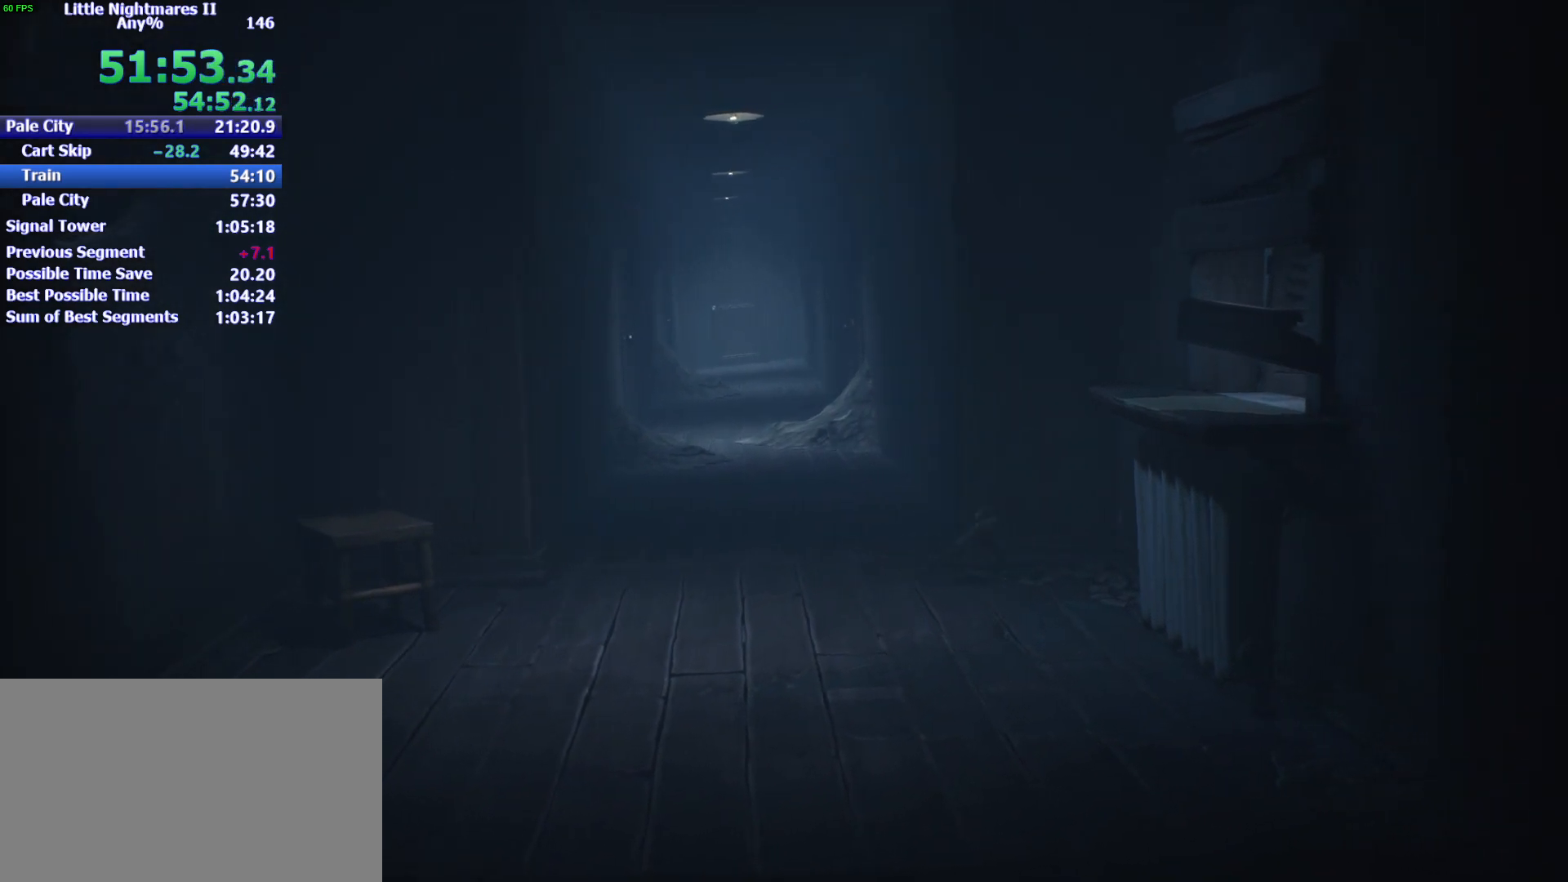
Gameplay with keyboard and mouse; each line is a JSON object with the keys and mouse buttons held at the frame after it. "events" lists presses ("down") and releases ("up") of "1", "2", "3", "4", "5", "a", "alt", "c", "caps_lock", "ctrl", "d", "e", "f", "g", "q", "r", "s", "shift", "space", "t", "tab", "v", "w", "x", "z", "mouse_left" and "mouse_right" between this image and that frame as [ms after this image, input, new state], when the widget could be followed in between. "mouse_left", "mouse_right" = the "left", "right" buttons of the "mouse" list. No other keys are recorded. Not read: mouse_move.
{"keys": ["s", "space"], "mouse": ["left"], "events": [[100, "d", "up"], [167, "space", "down"], [433, "mouse_left", "down"]]}
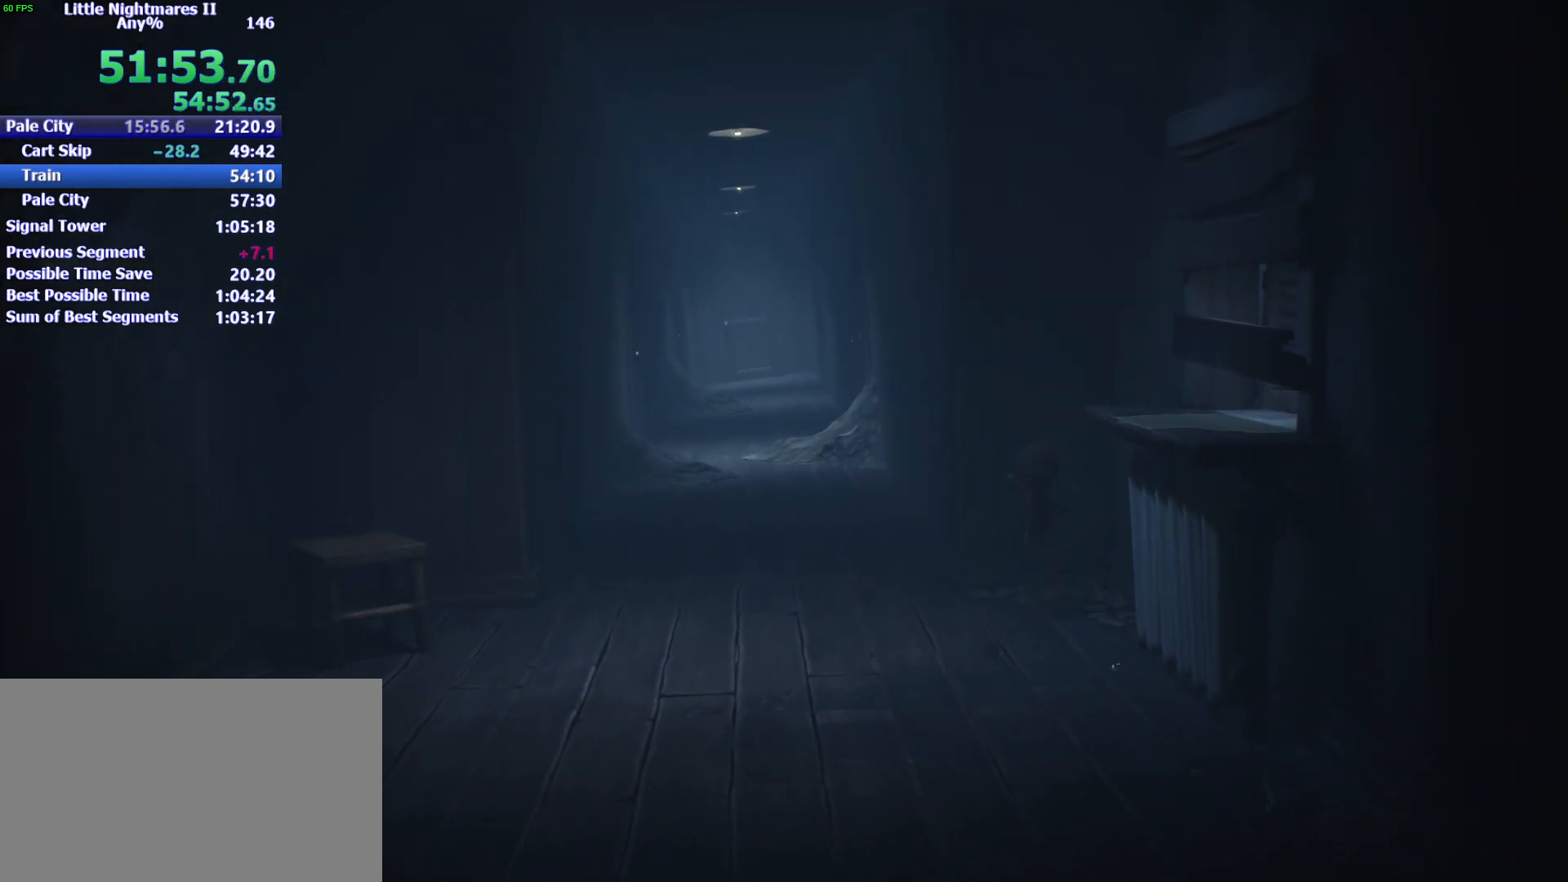
{"keys": ["d", "space"], "mouse": ["left"], "events": [[133, "d", "down"], [467, "s", "up"]]}
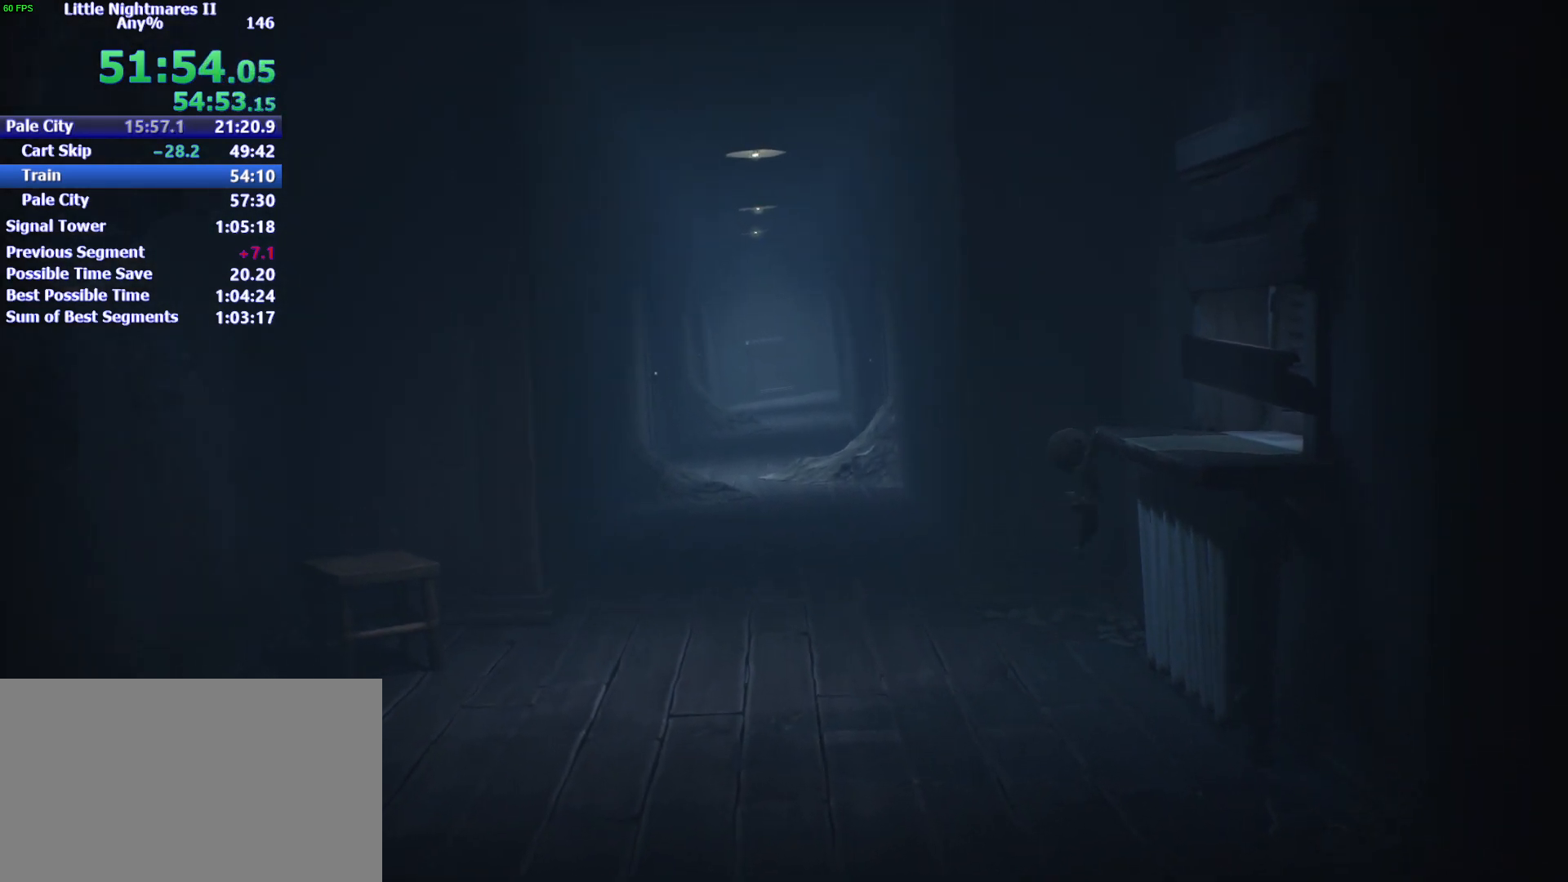
{"keys": ["d", "space"], "mouse": ["left"], "events": []}
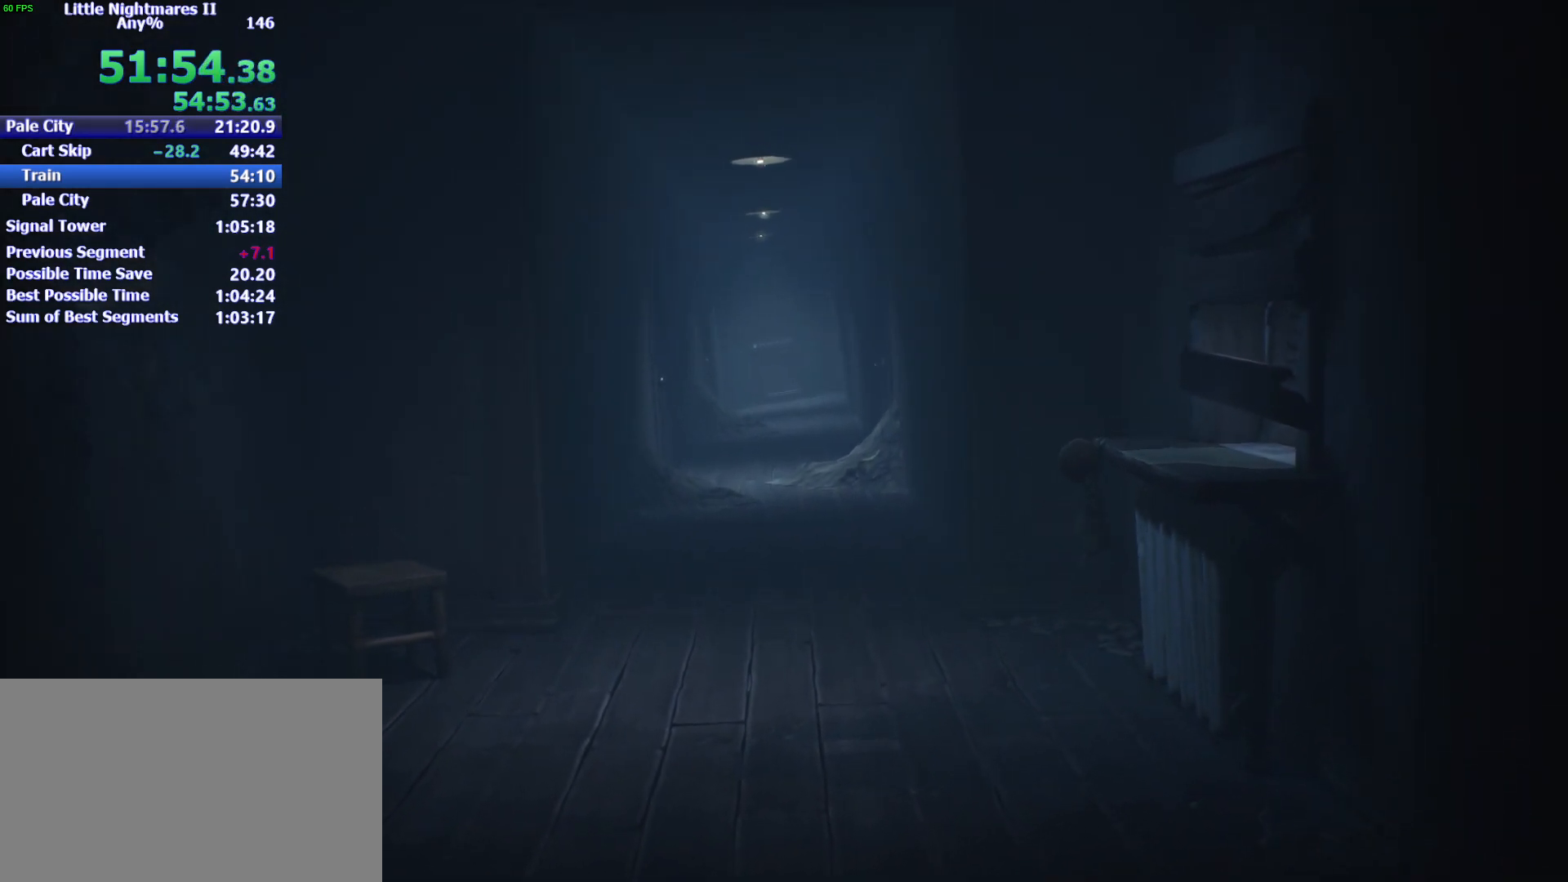
{"keys": ["s"], "mouse": ["left"], "events": [[167, "s", "down"], [300, "space", "up"], [467, "d", "up"]]}
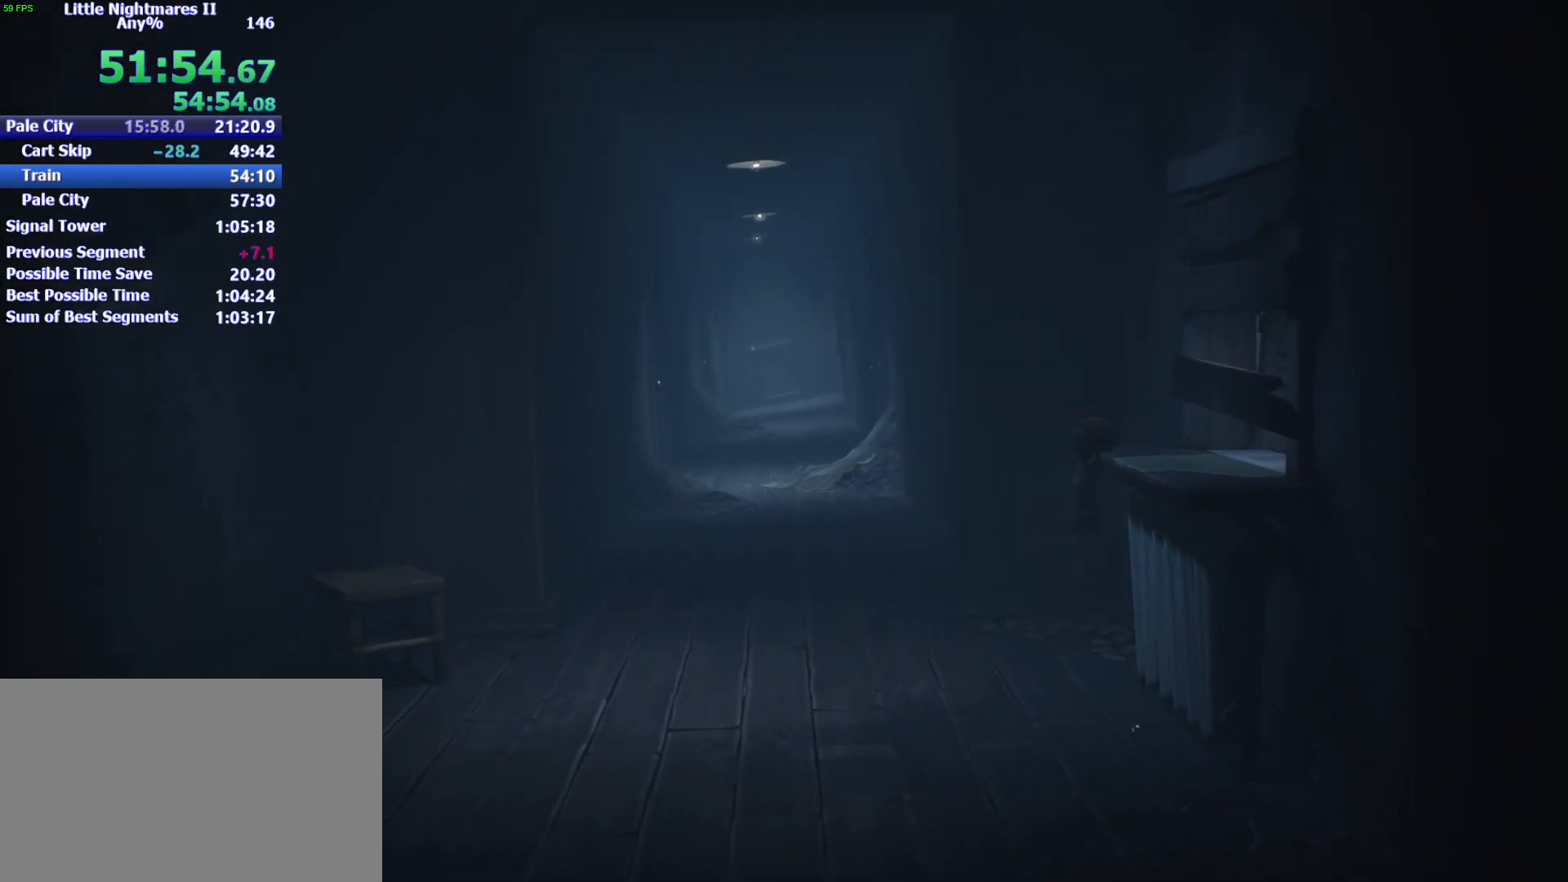
{"keys": ["s"], "mouse": [], "events": [[233, "mouse_left", "up"]]}
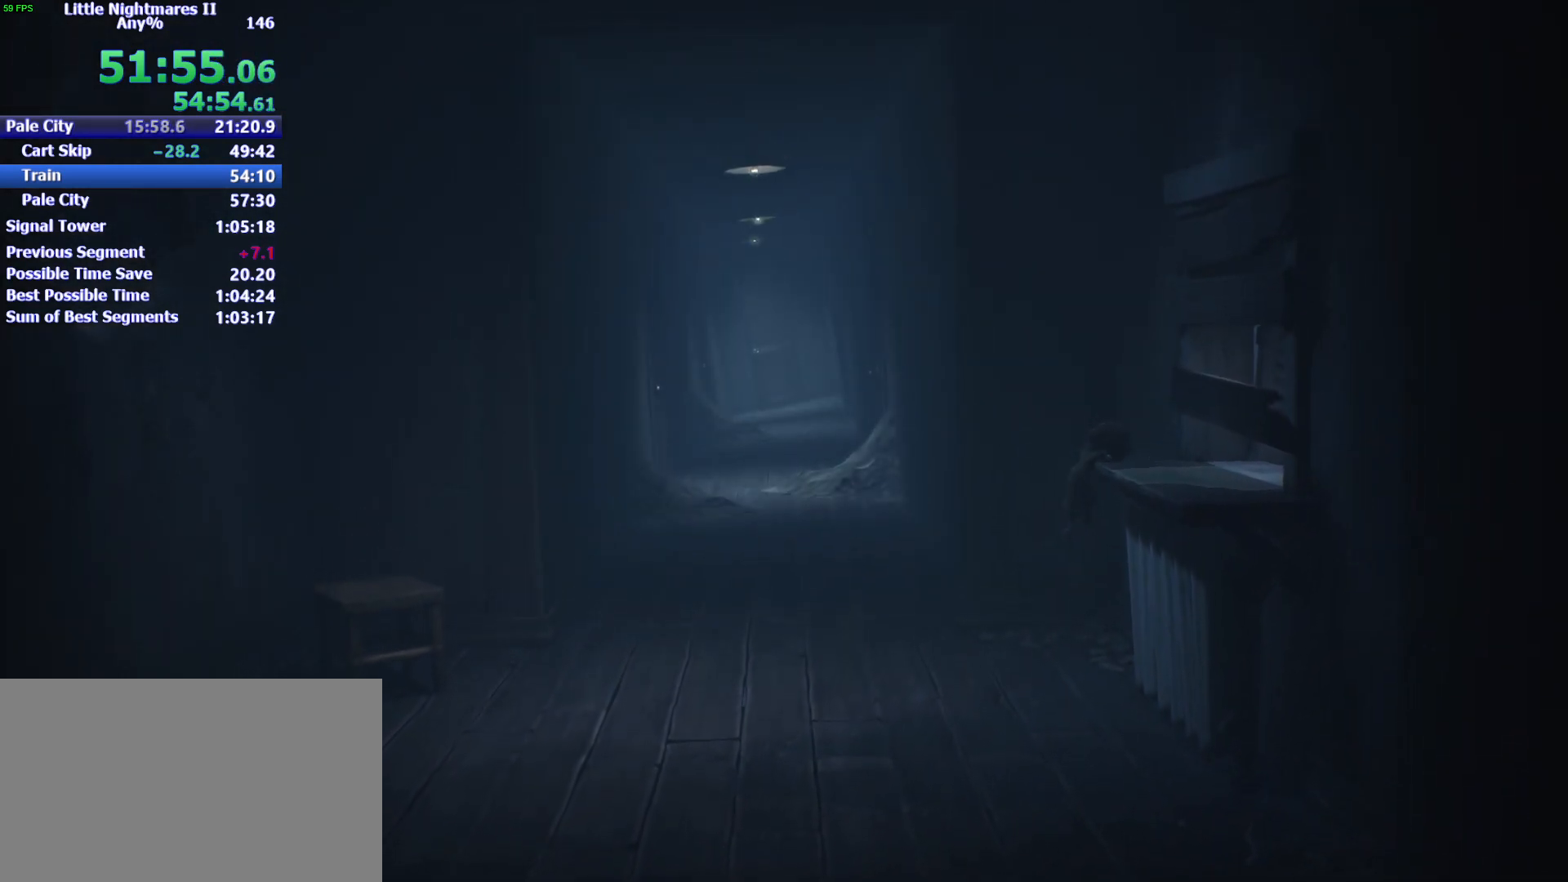
{"keys": ["s"], "mouse": [], "events": []}
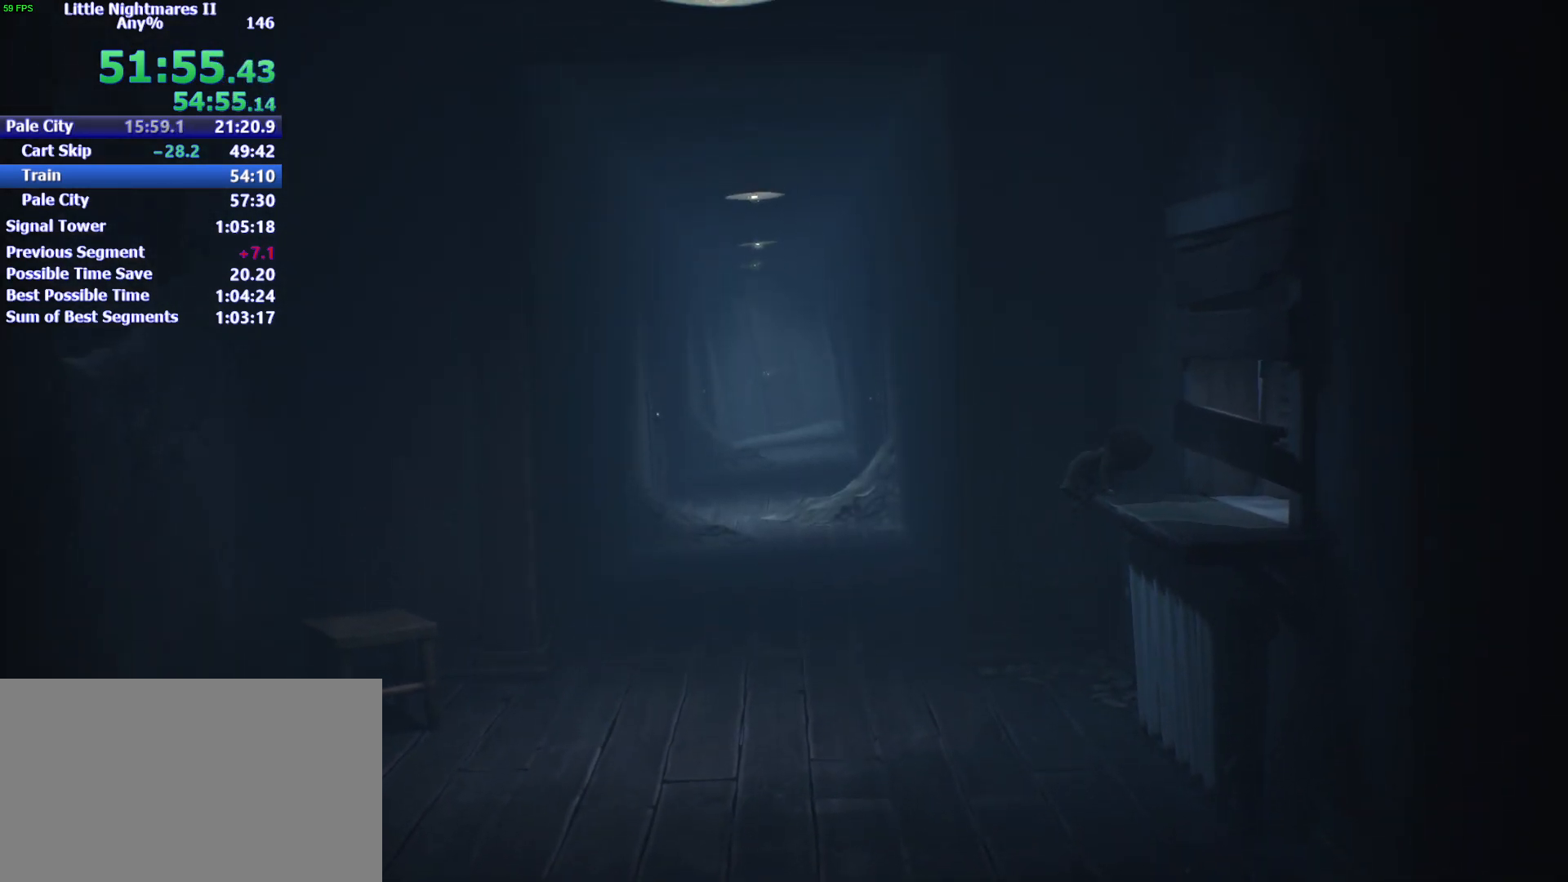
{"keys": ["s"], "mouse": [], "events": []}
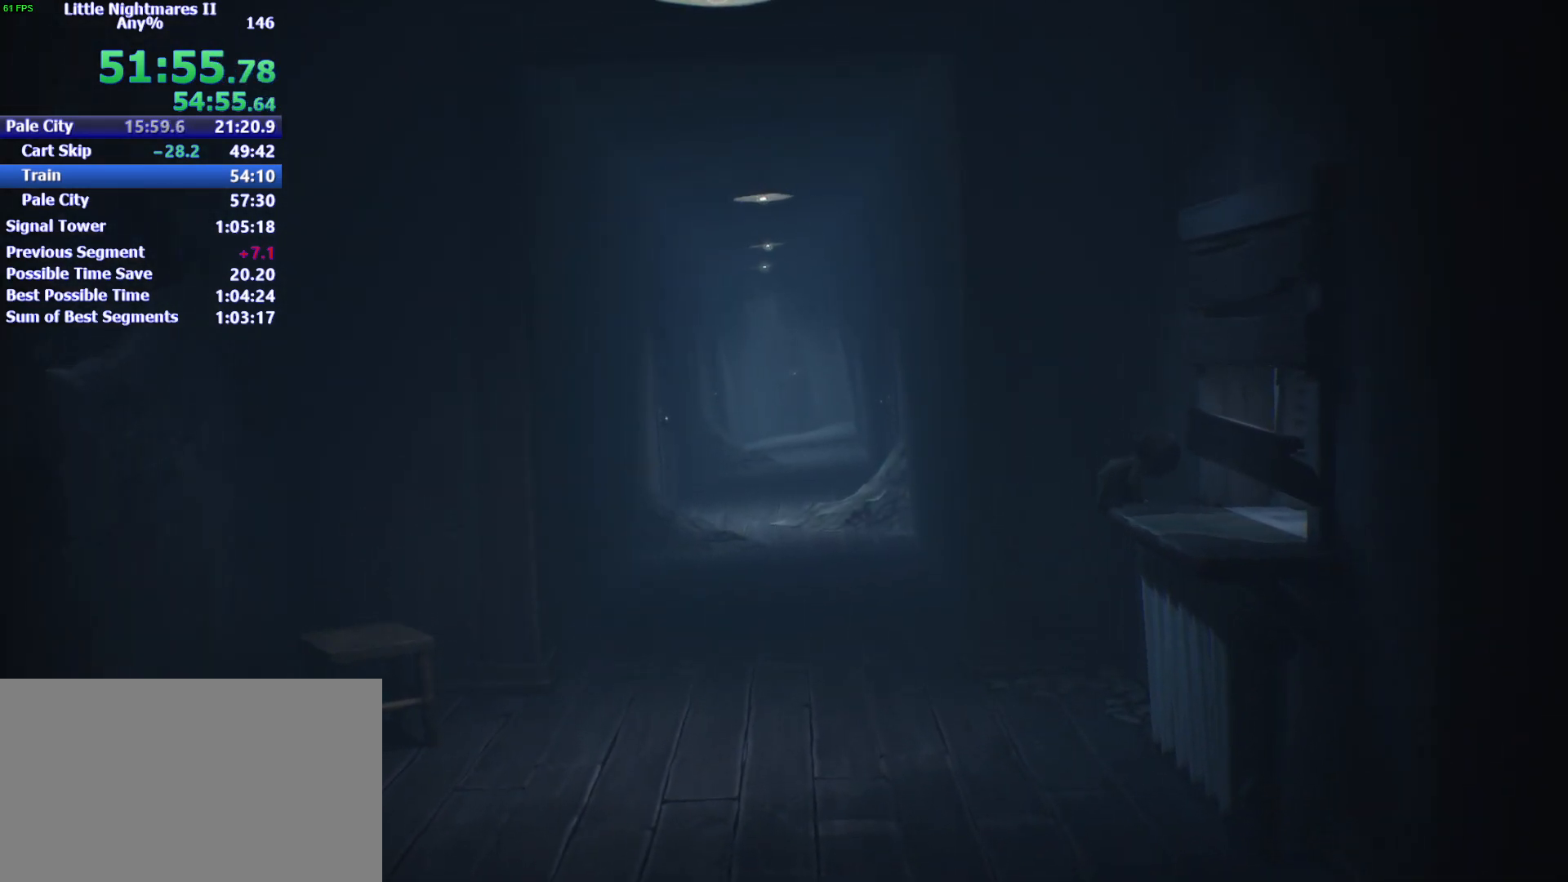
{"keys": ["s"], "mouse": [], "events": [[300, "a", "down"], [400, "a", "up"]]}
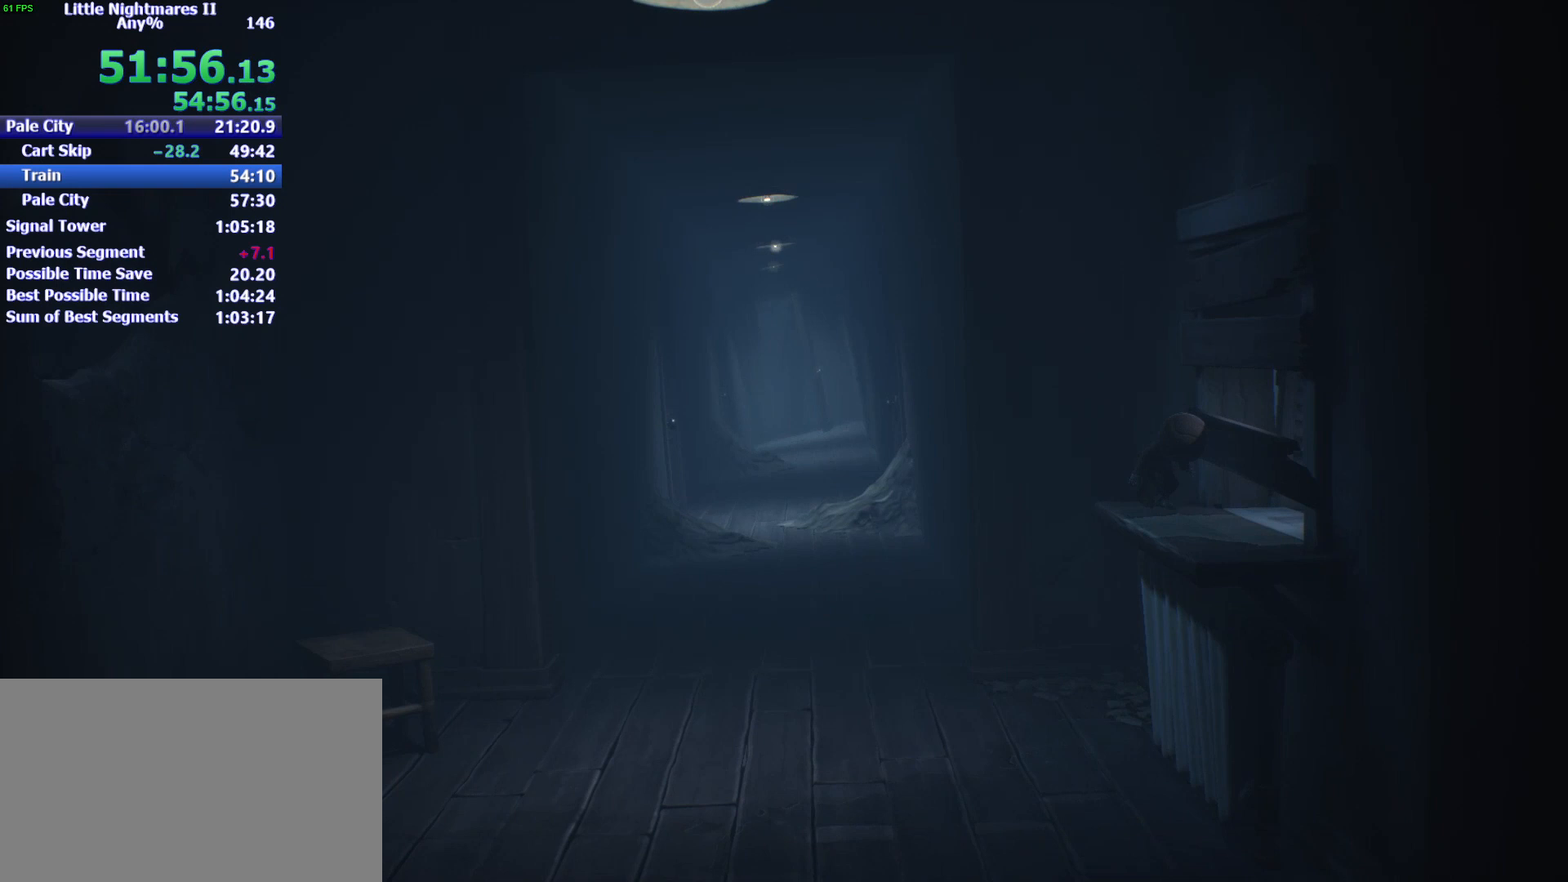
{"keys": ["d", "s"], "mouse": ["left"], "events": [[367, "mouse_left", "down"], [433, "d", "down"]]}
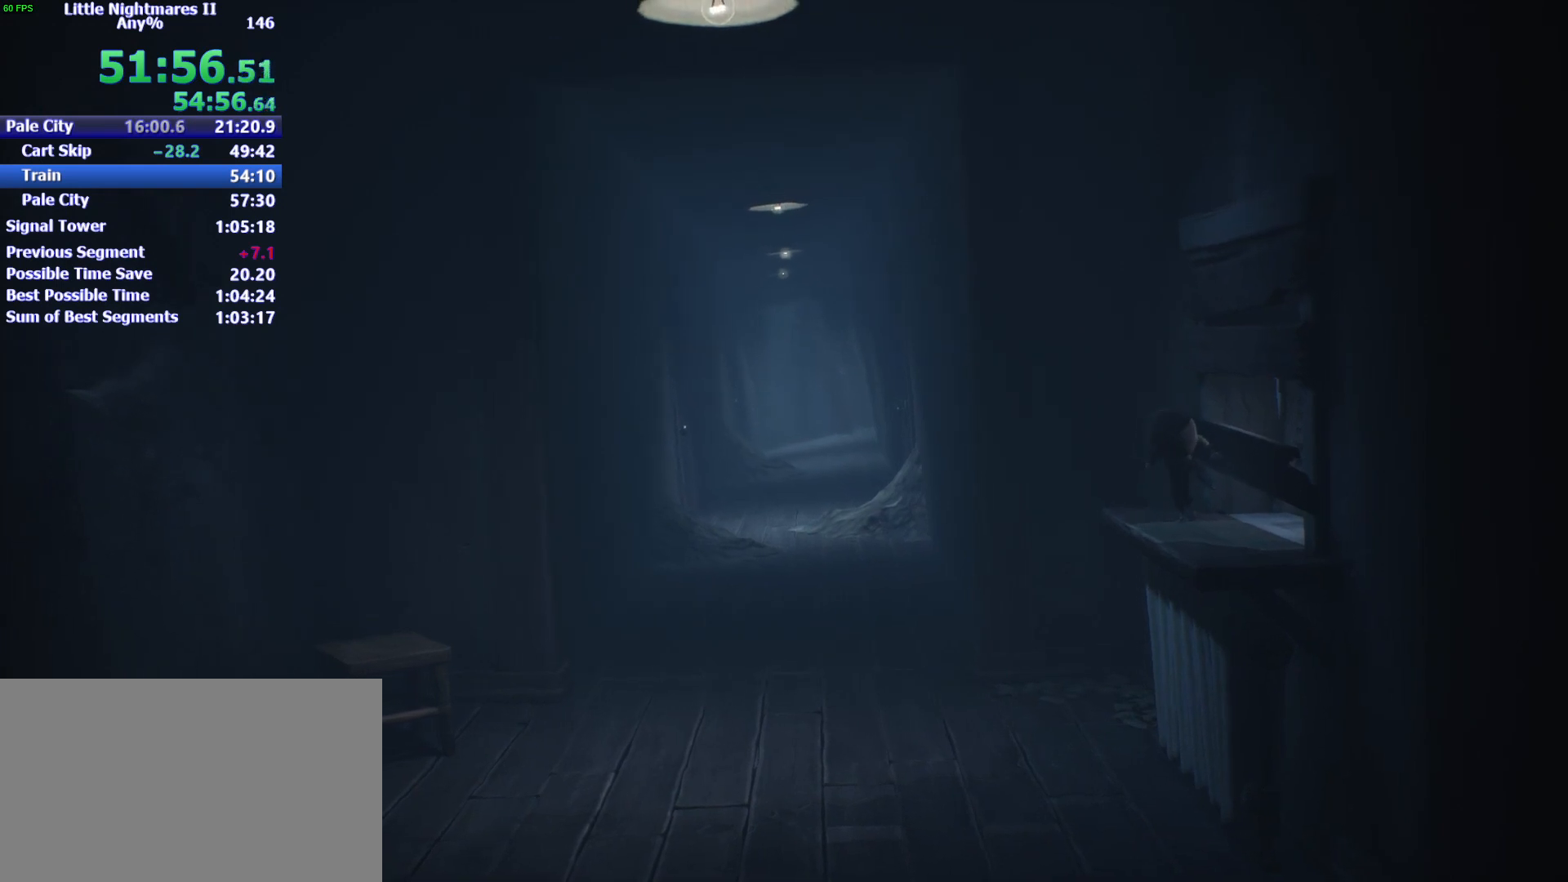
{"keys": ["a"], "mouse": ["left"], "events": [[67, "s", "up"], [200, "a", "down"], [300, "d", "up"]]}
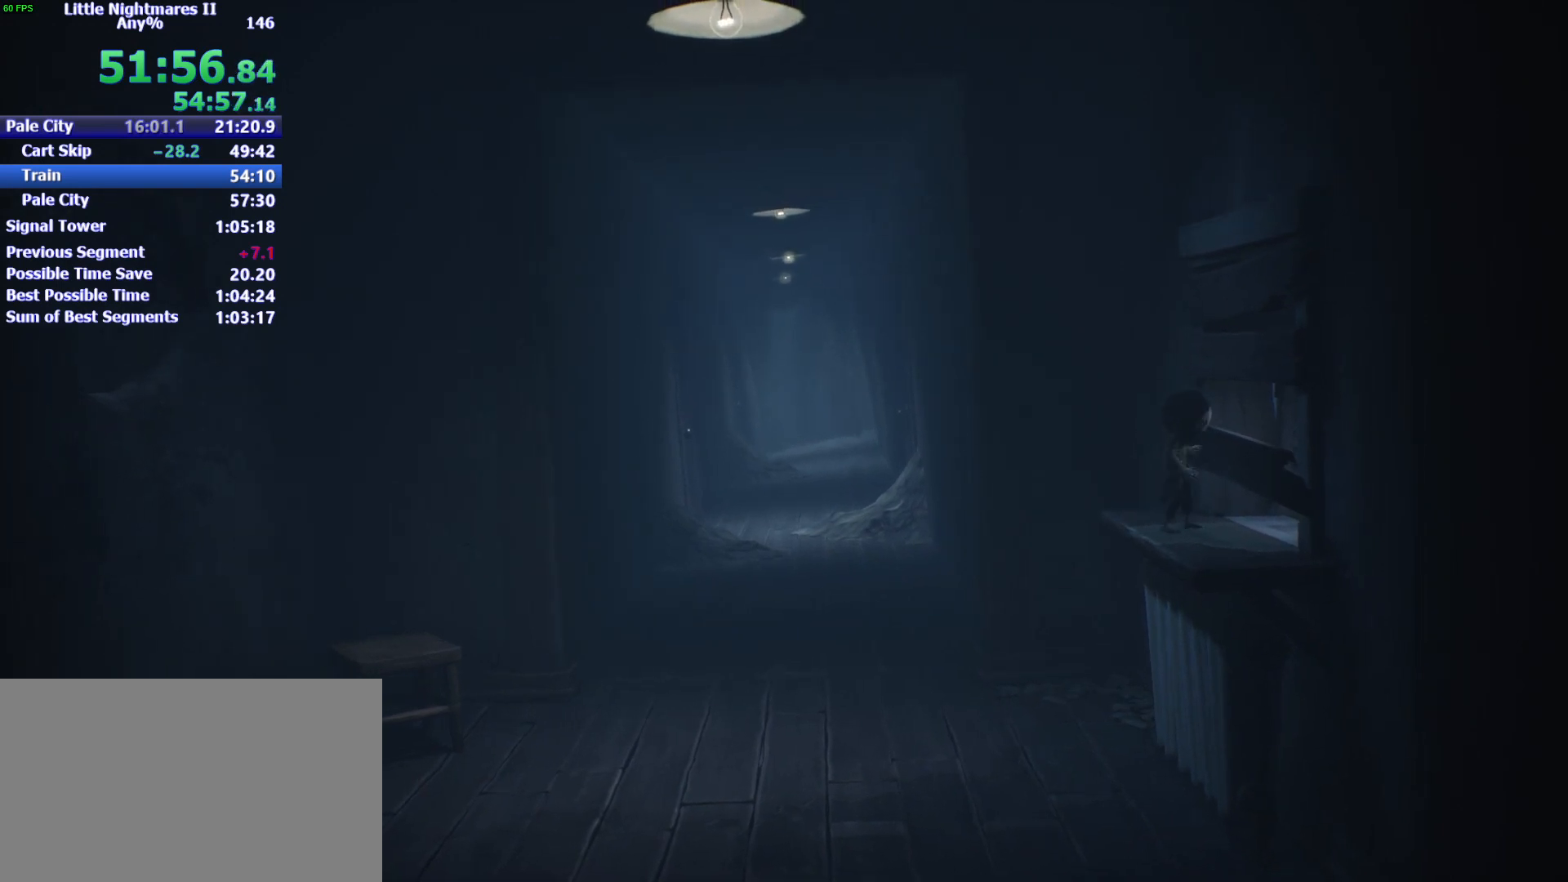
{"keys": ["a"], "mouse": ["left"], "events": []}
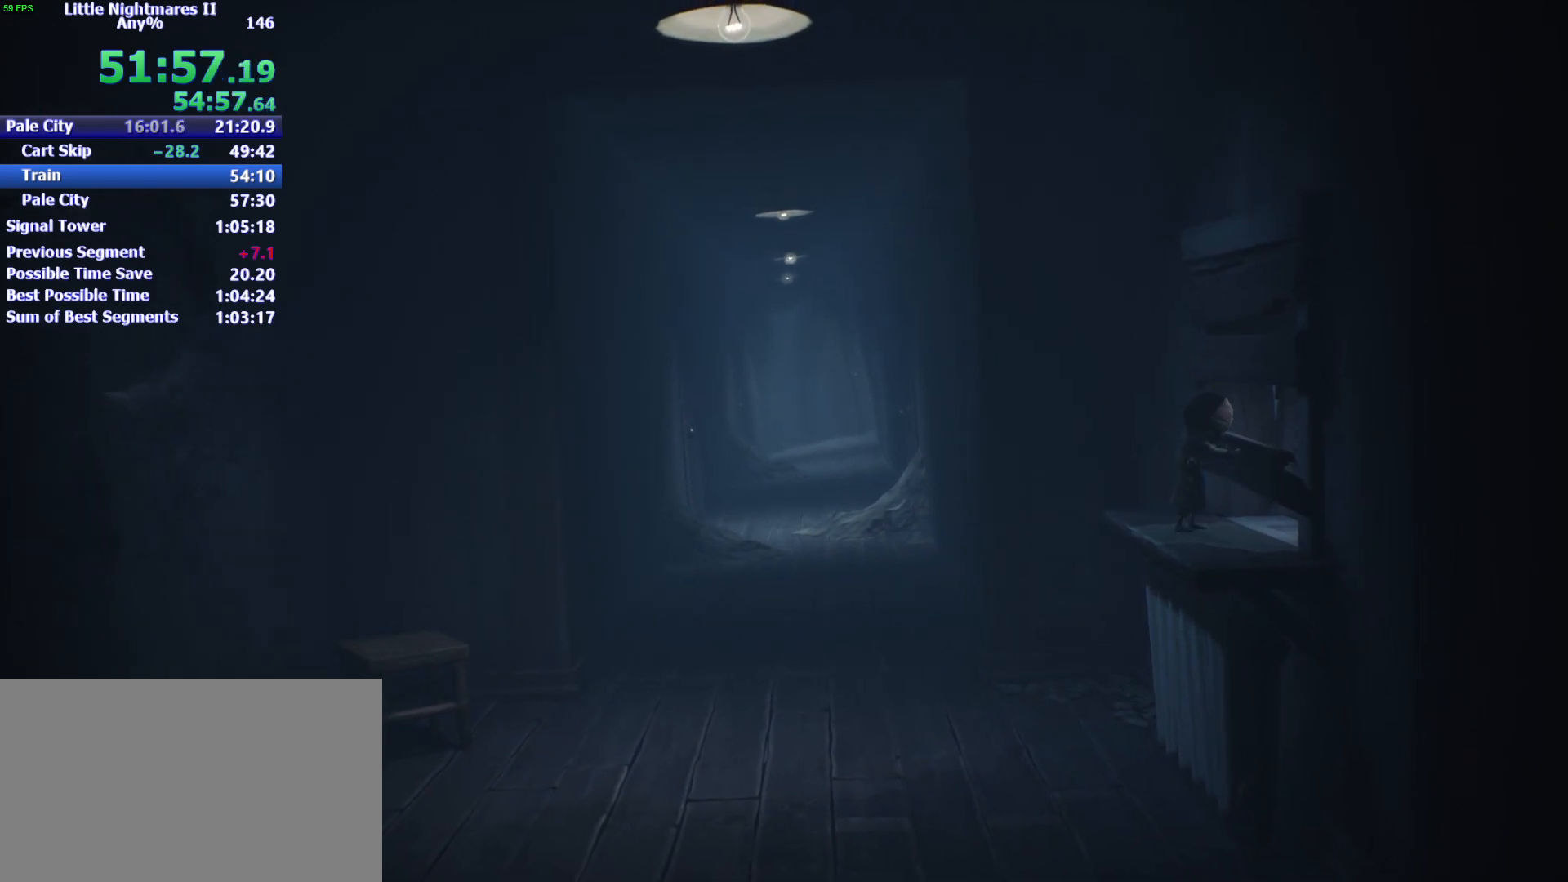
{"keys": ["a"], "mouse": ["left"], "events": []}
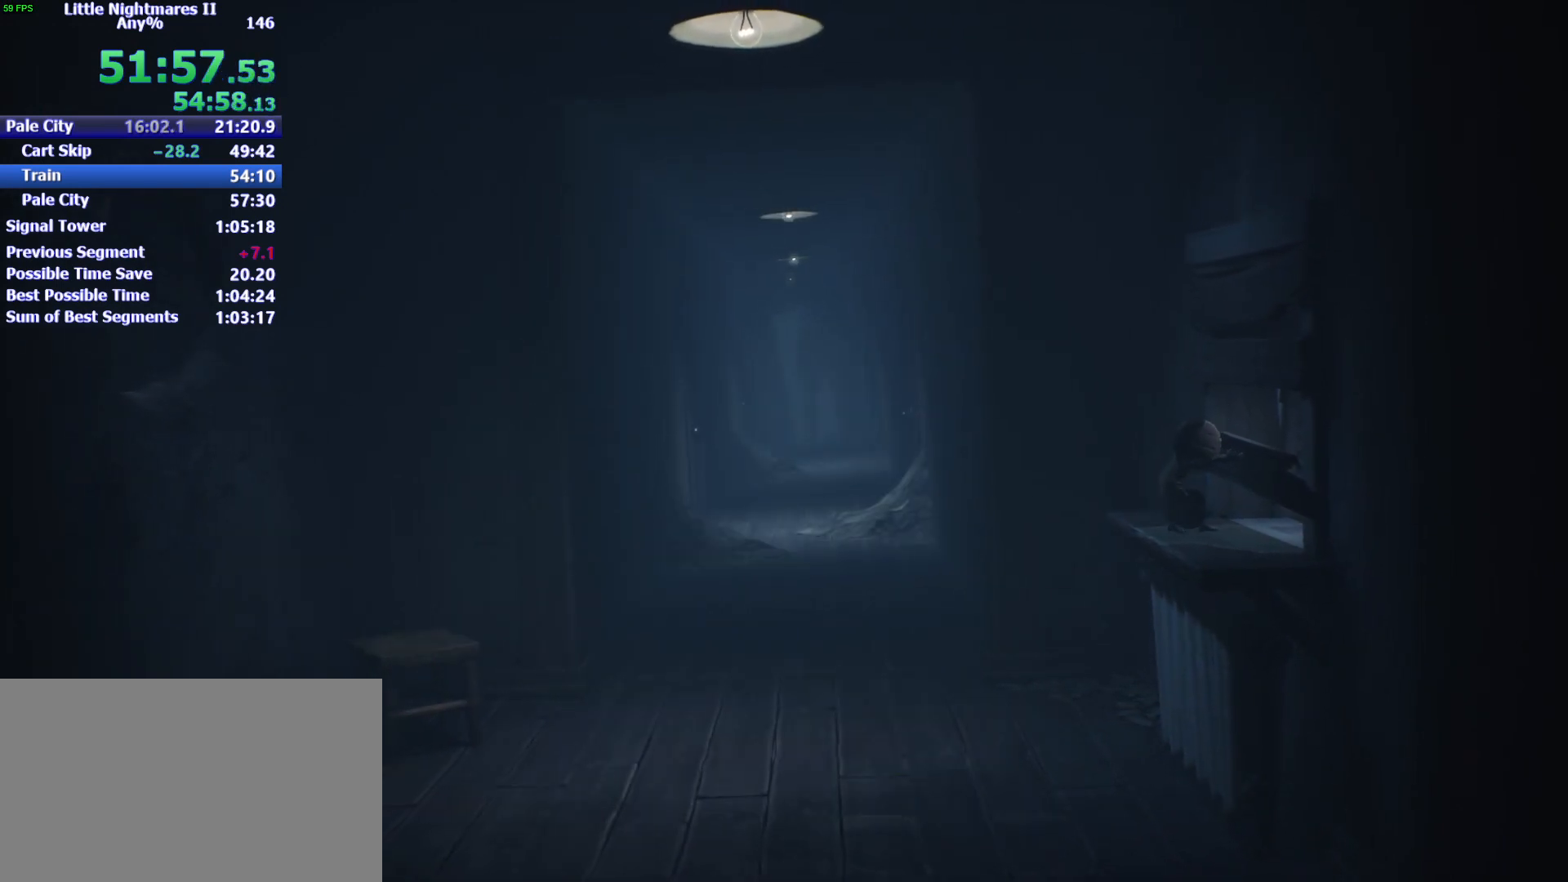
{"keys": ["a"], "mouse": ["left"], "events": []}
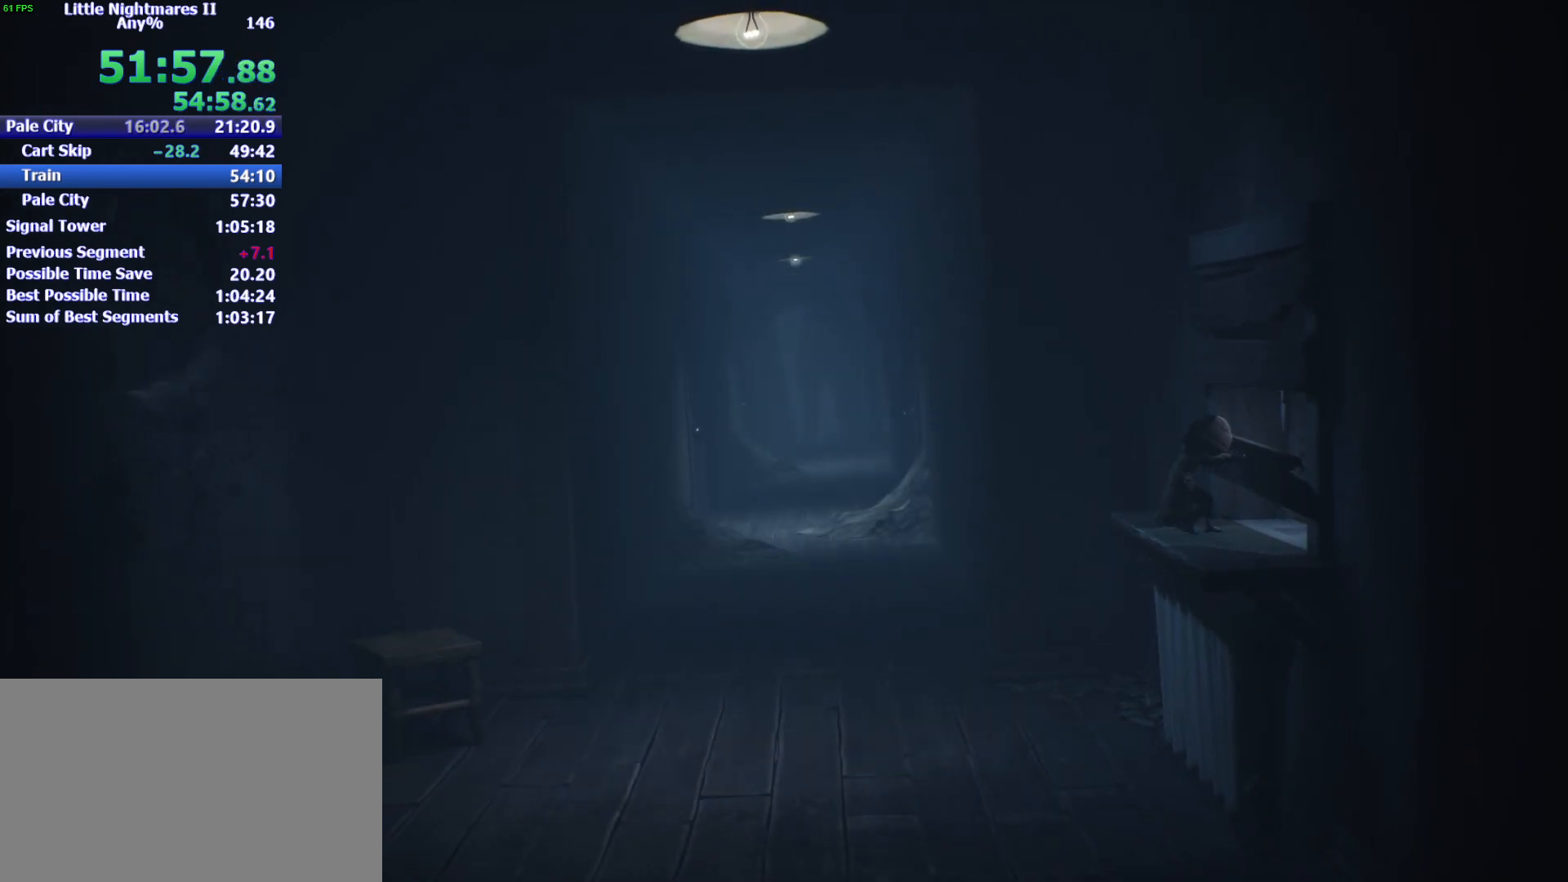
{"keys": ["a"], "mouse": ["left"], "events": []}
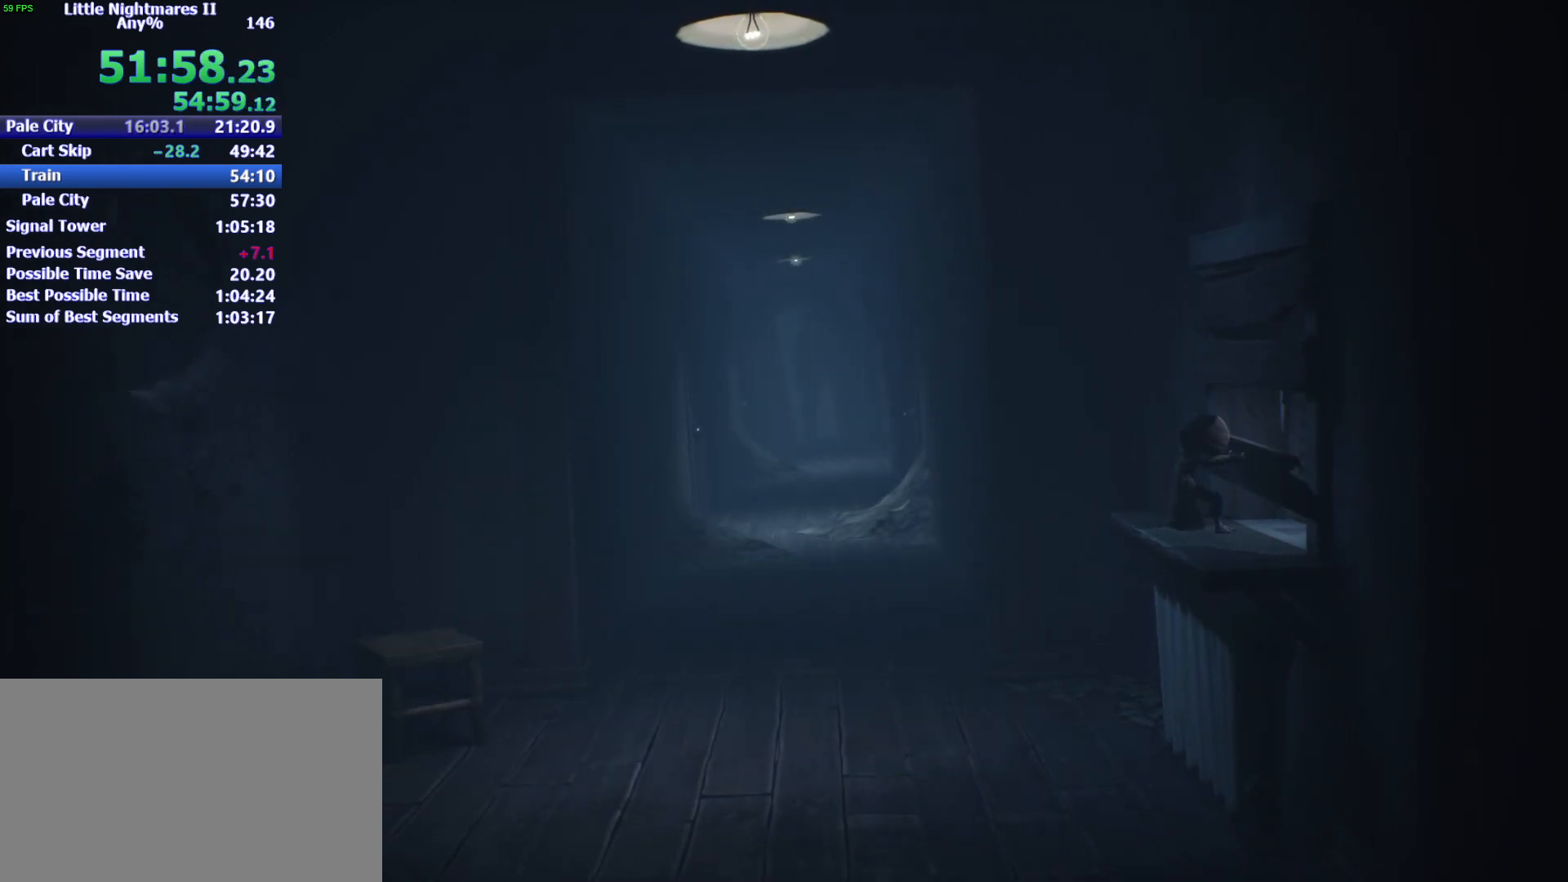
{"keys": ["a"], "mouse": ["left"], "events": []}
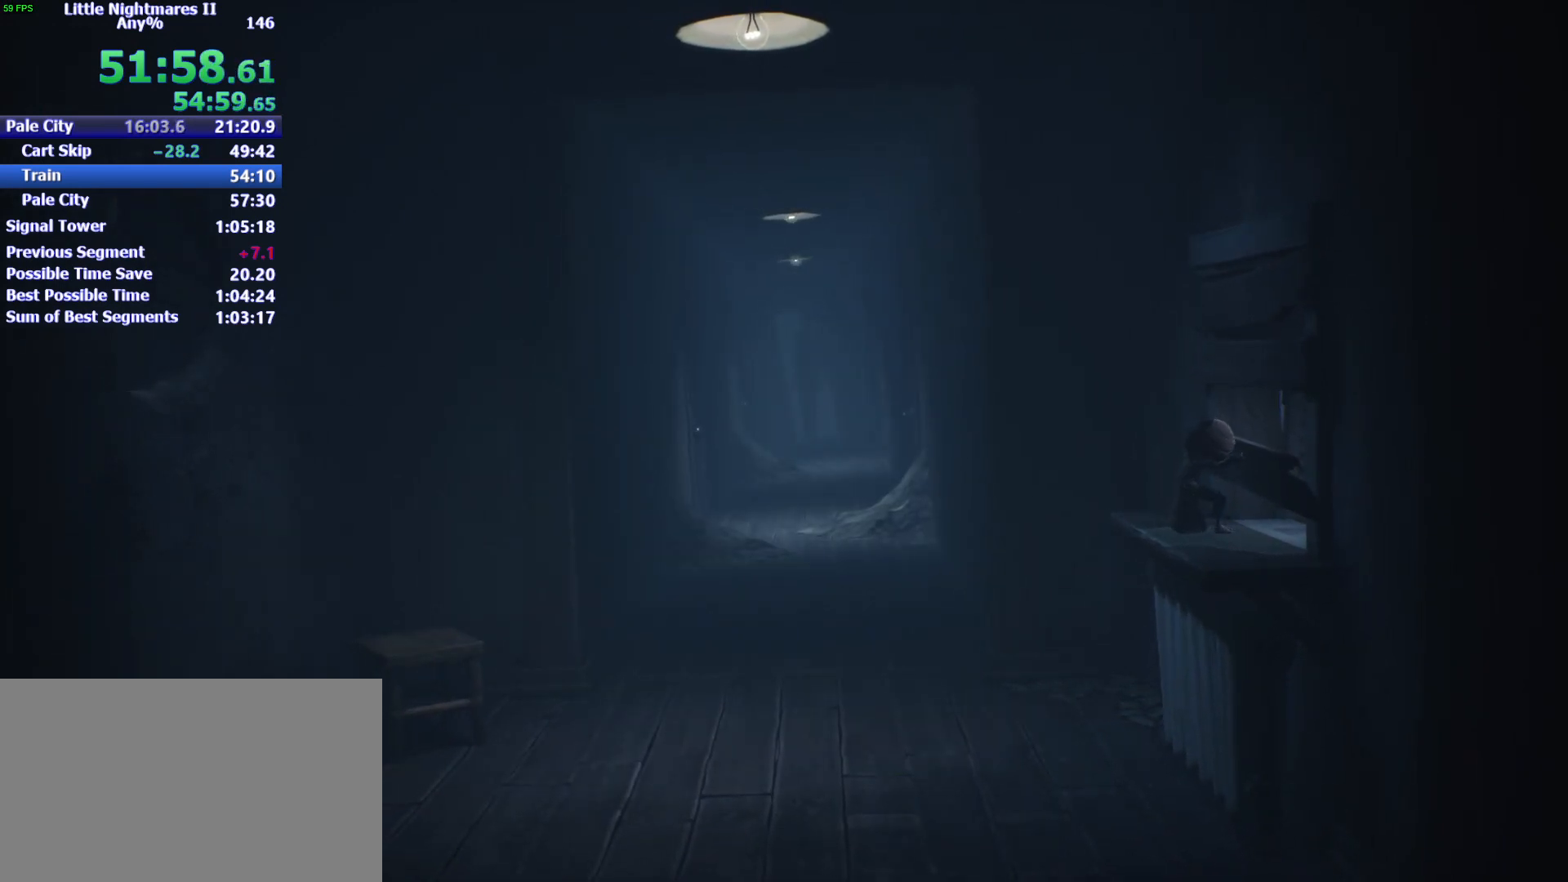
{"keys": ["a"], "mouse": ["left"], "events": []}
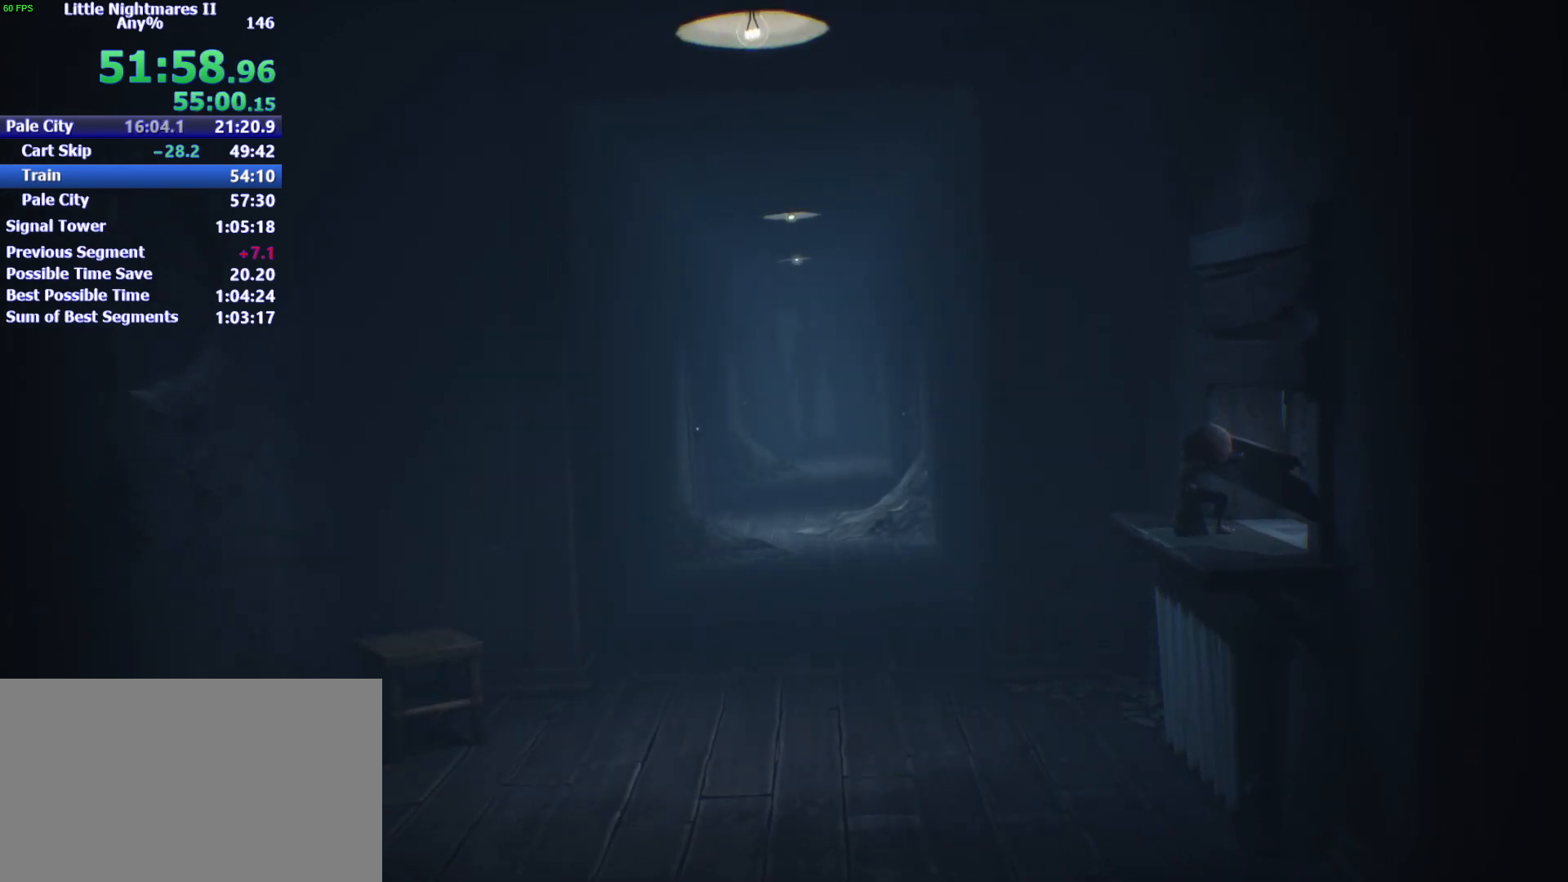
{"keys": ["d"], "mouse": [], "events": [[500, "a", "up"], [500, "d", "down"], [500, "mouse_left", "up"]]}
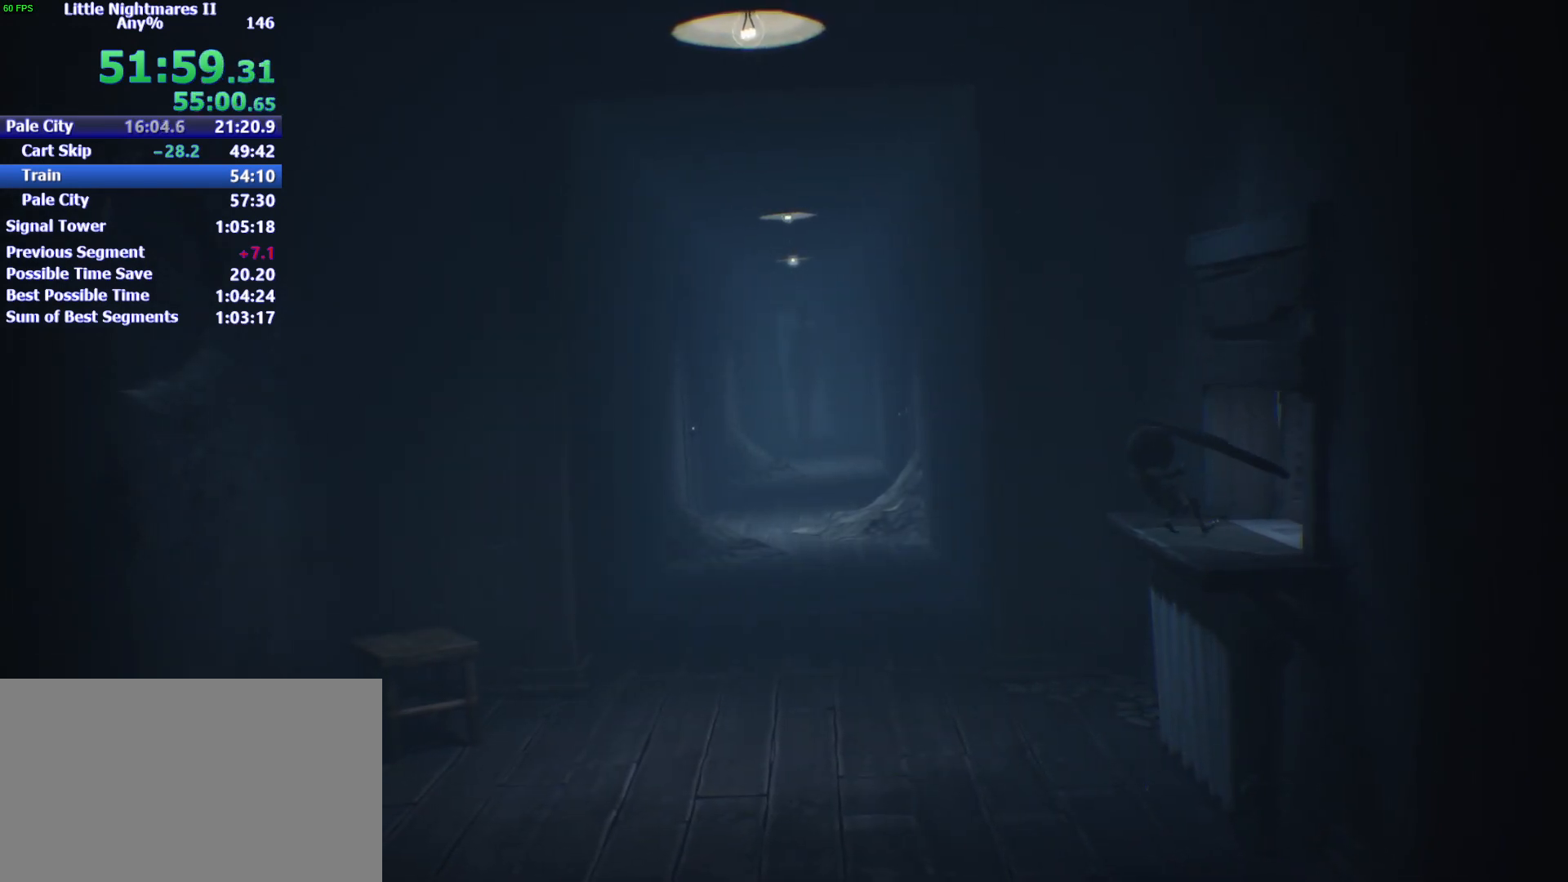
{"keys": ["d"], "mouse": [], "events": []}
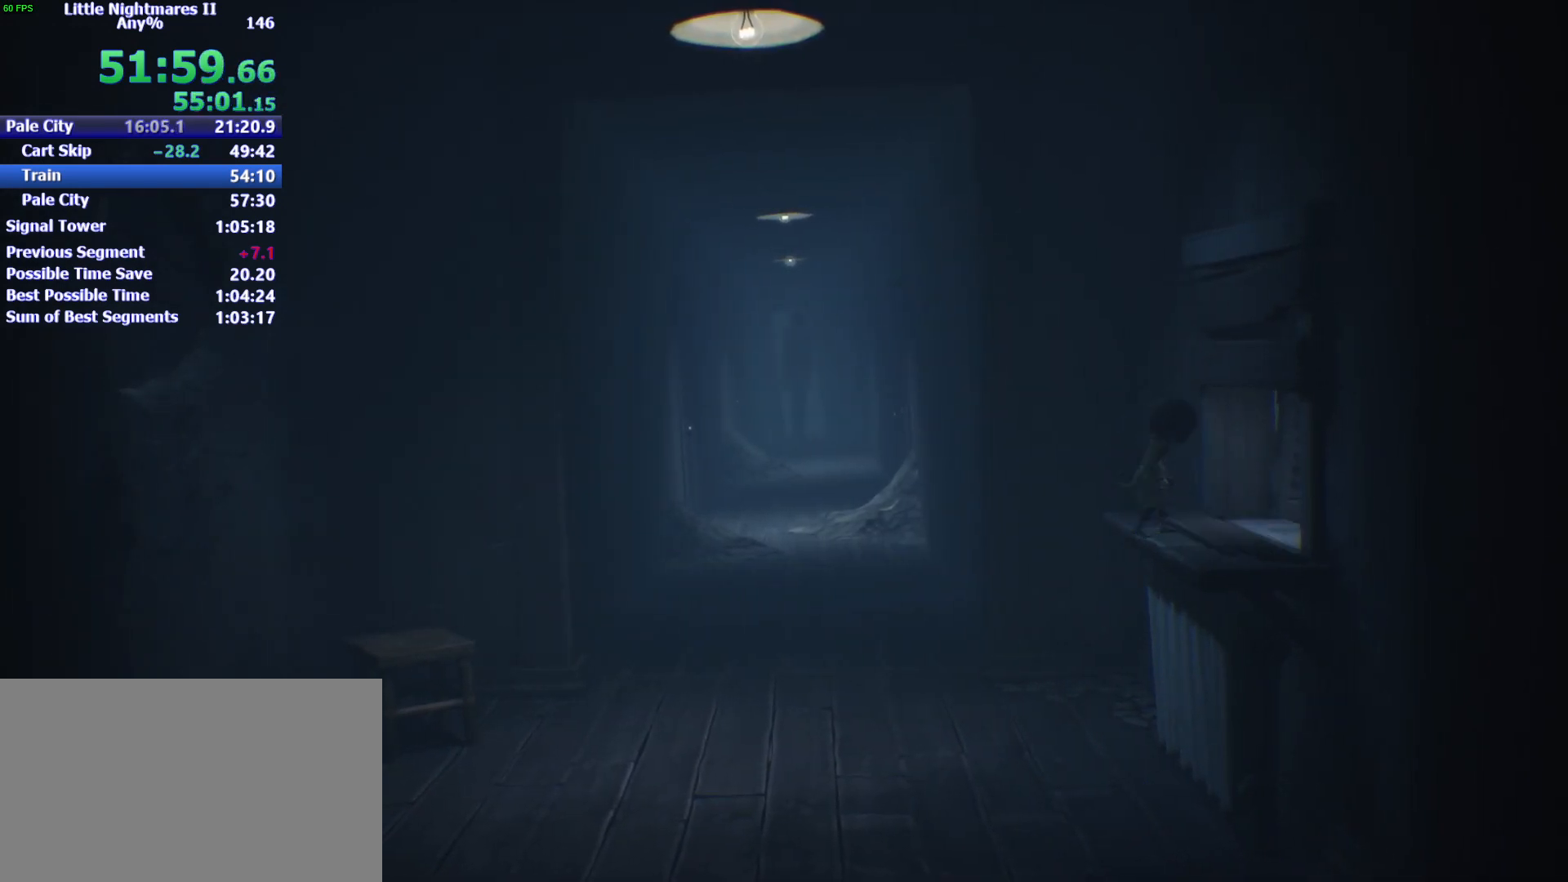
{"keys": ["d", "shift"], "mouse": [], "events": [[367, "shift", "down"]]}
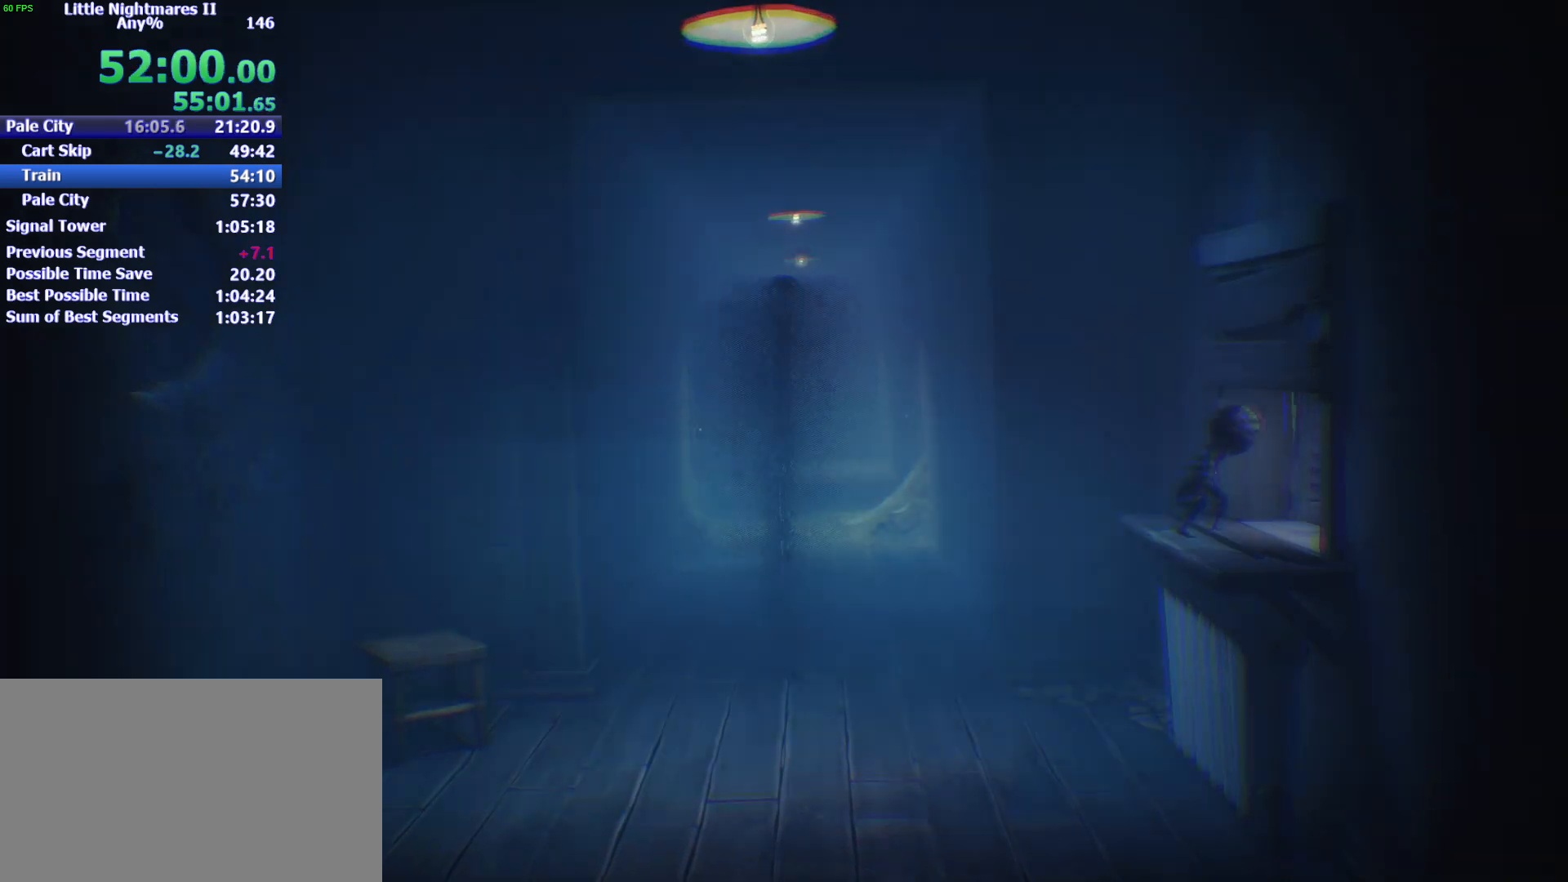
{"keys": ["d"], "mouse": [], "events": [[233, "shift", "up"]]}
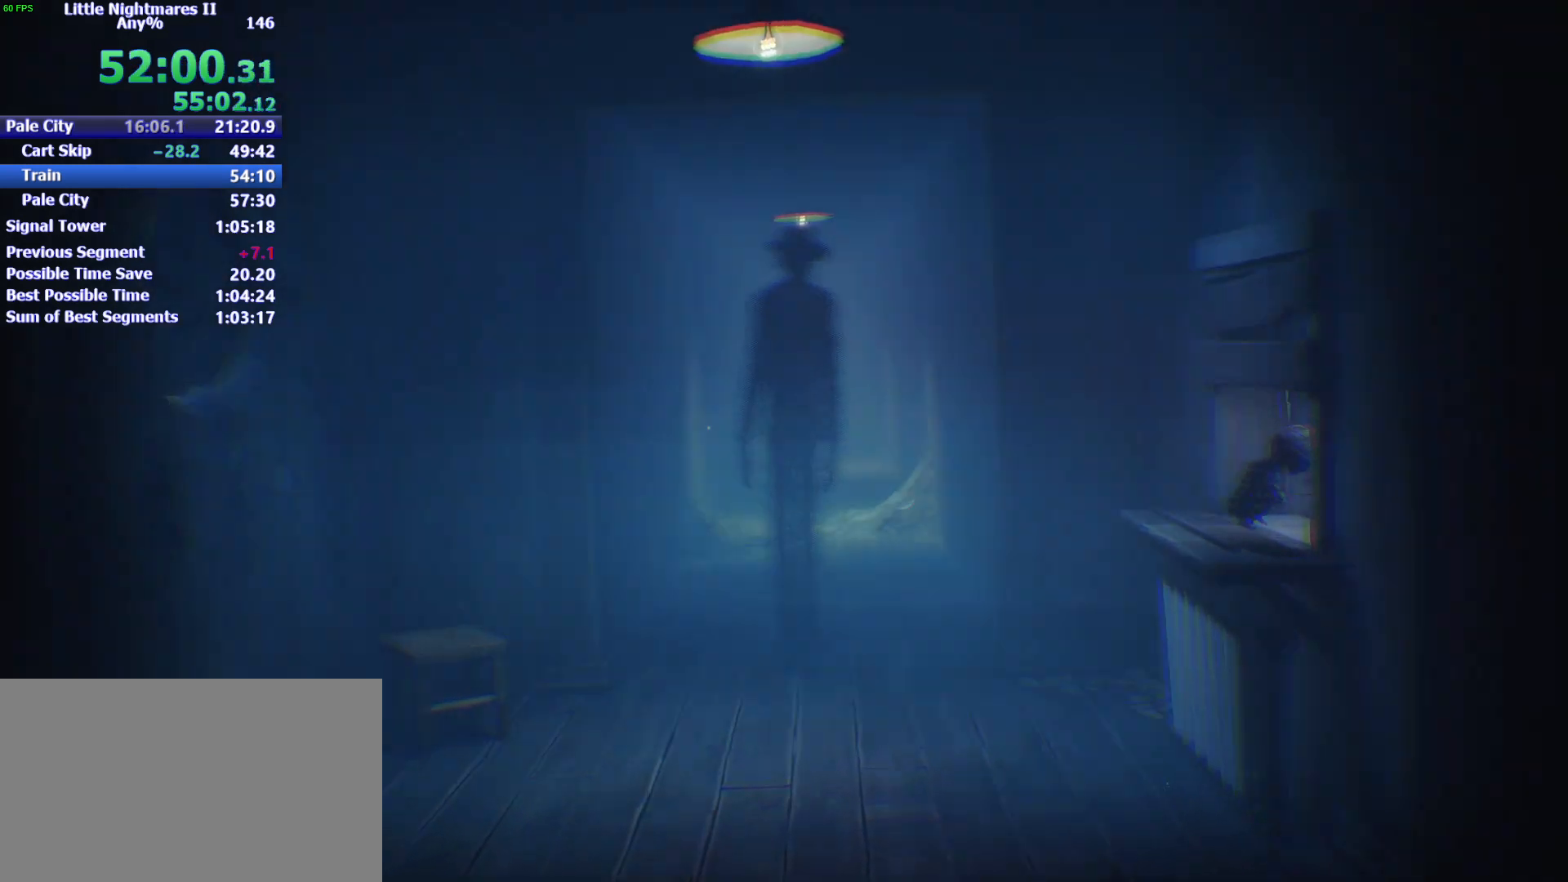
{"keys": ["d"], "mouse": [], "events": []}
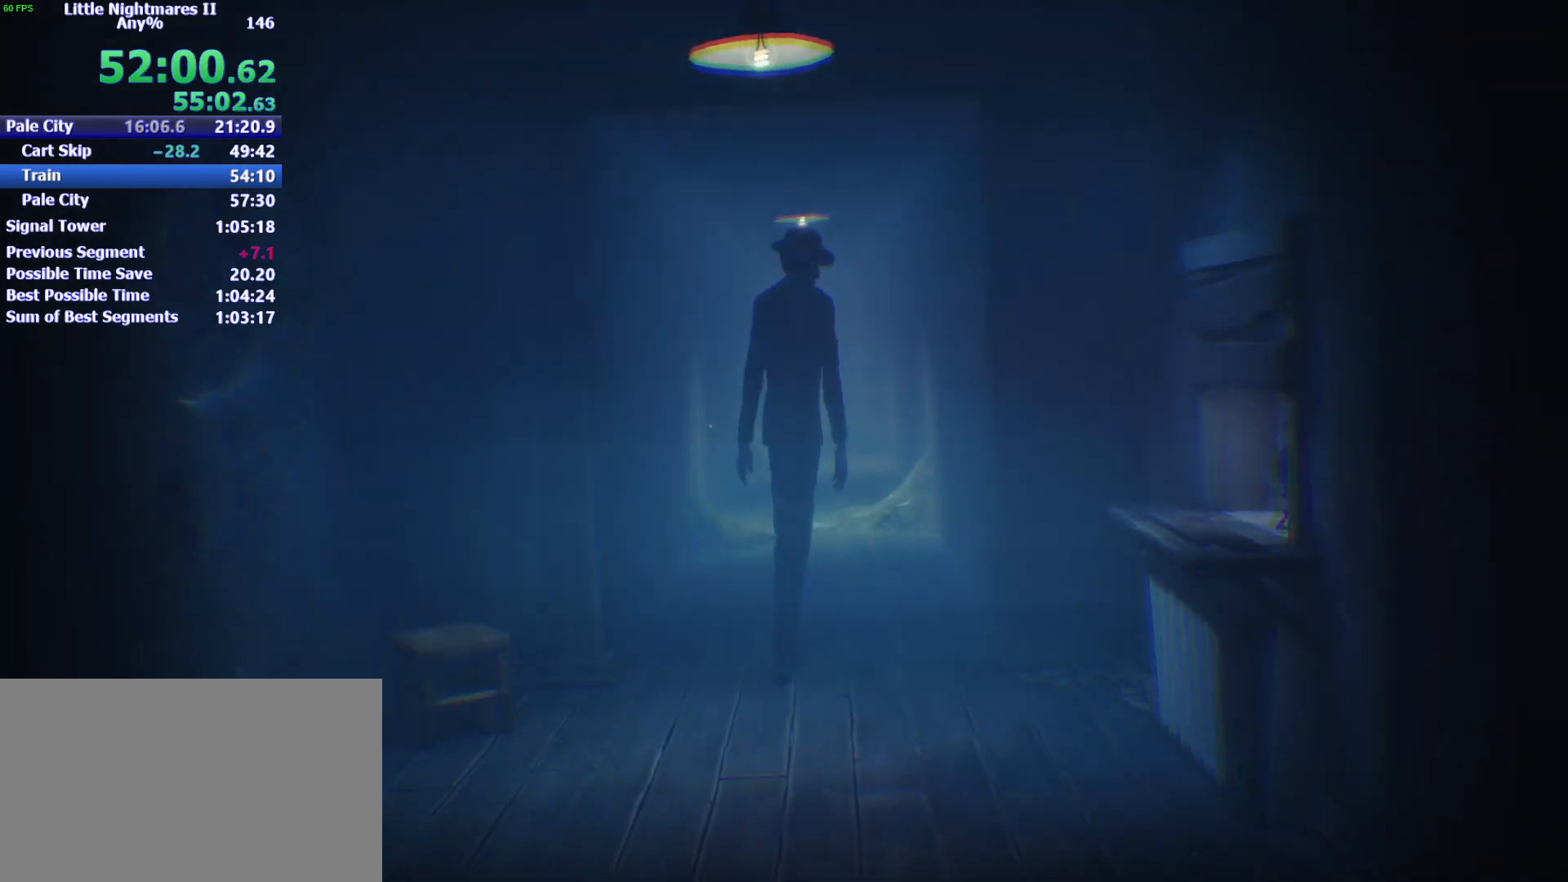
{"keys": ["d"], "mouse": [], "events": []}
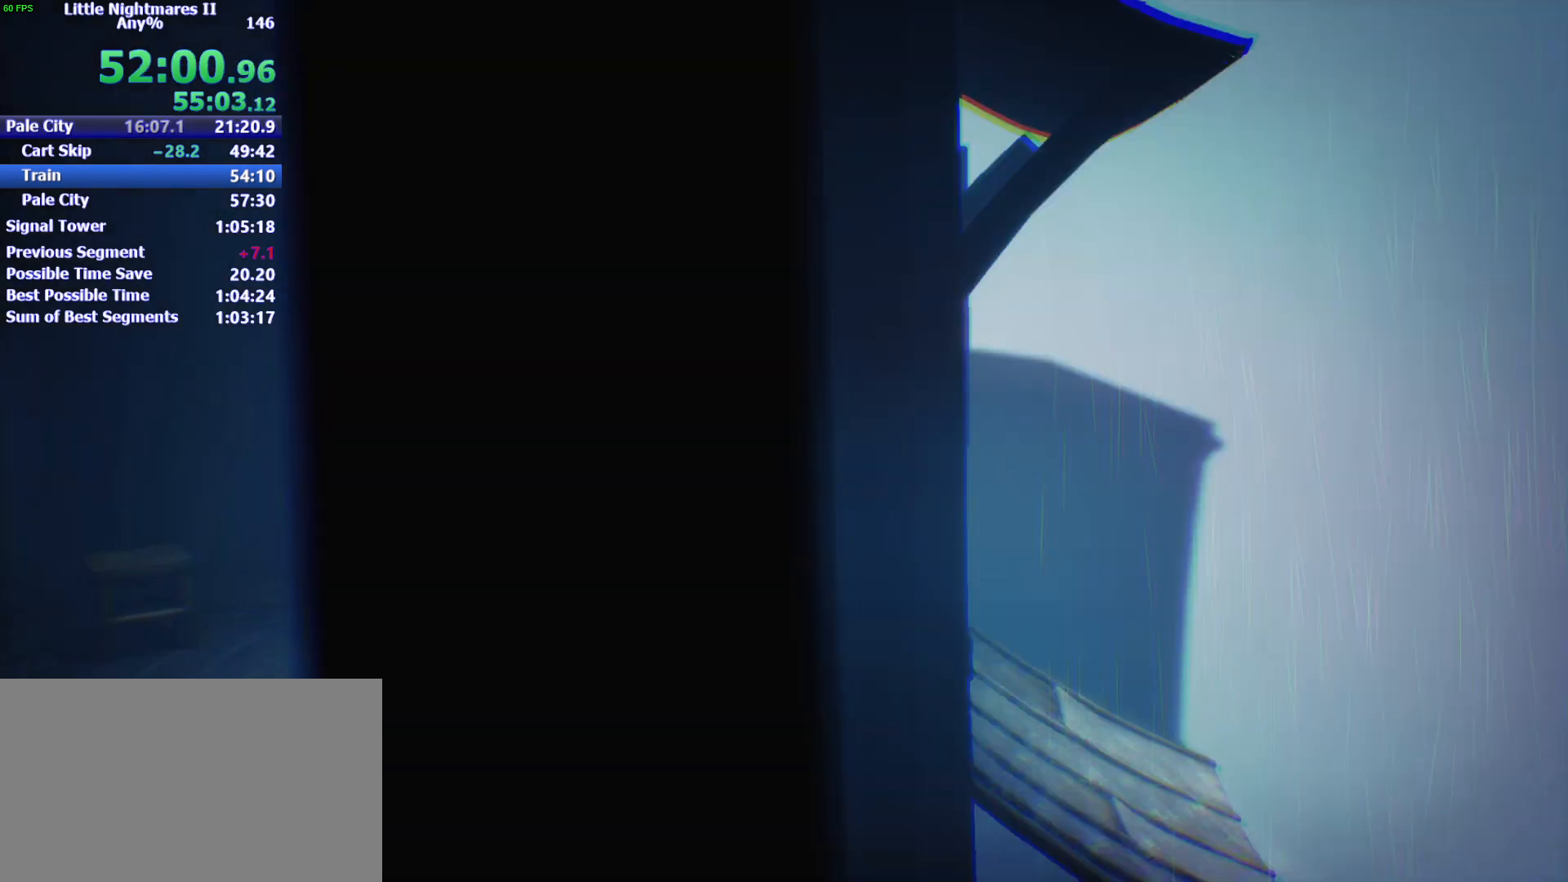
{"keys": ["d"], "mouse": [], "events": []}
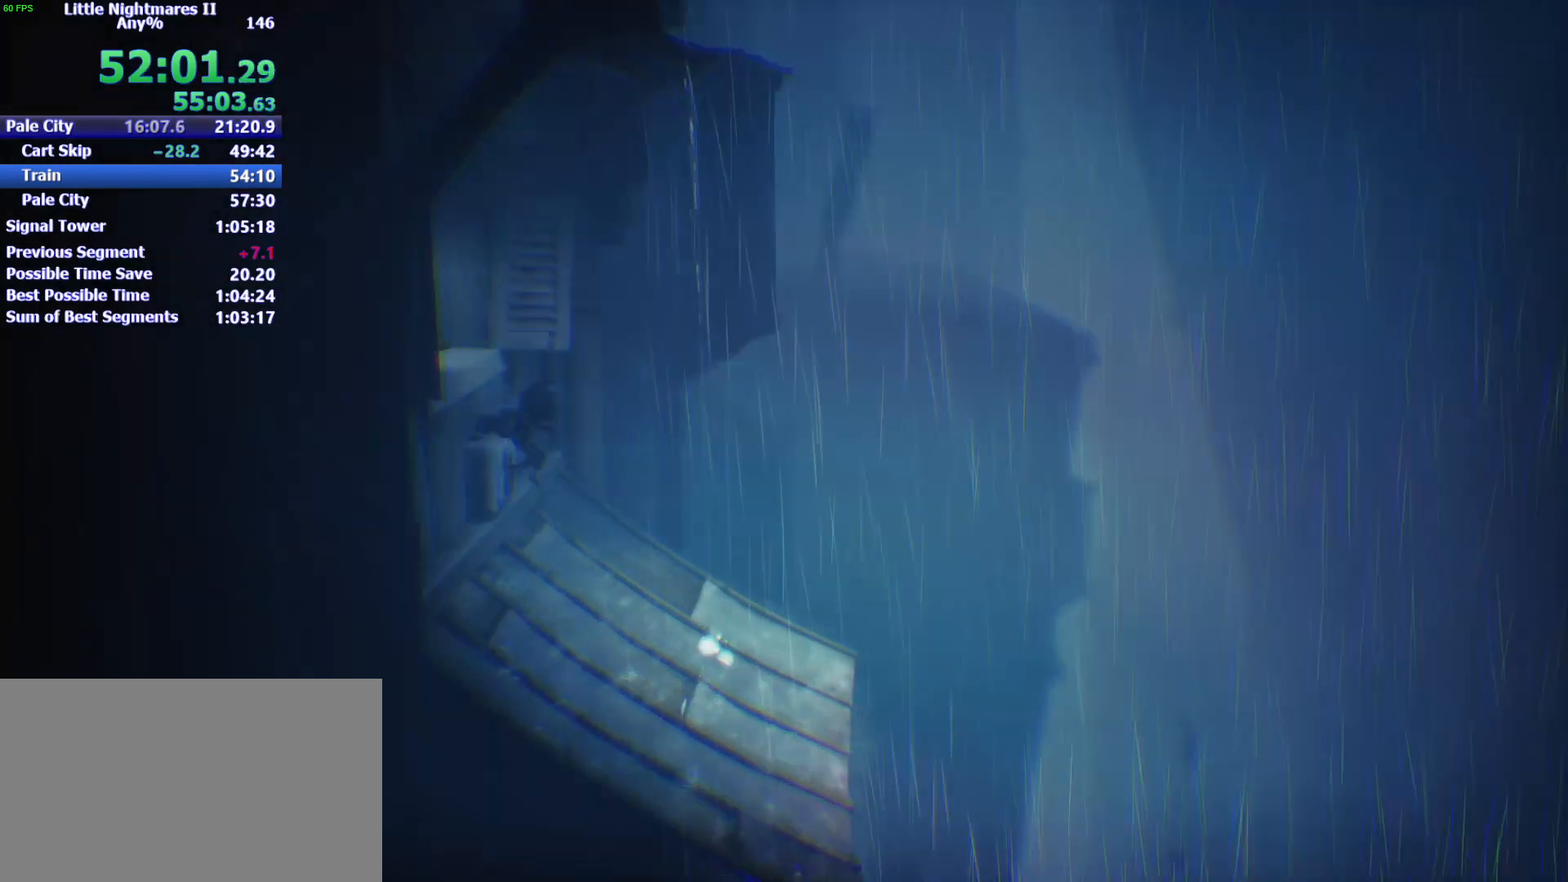
{"keys": ["d"], "mouse": [], "events": []}
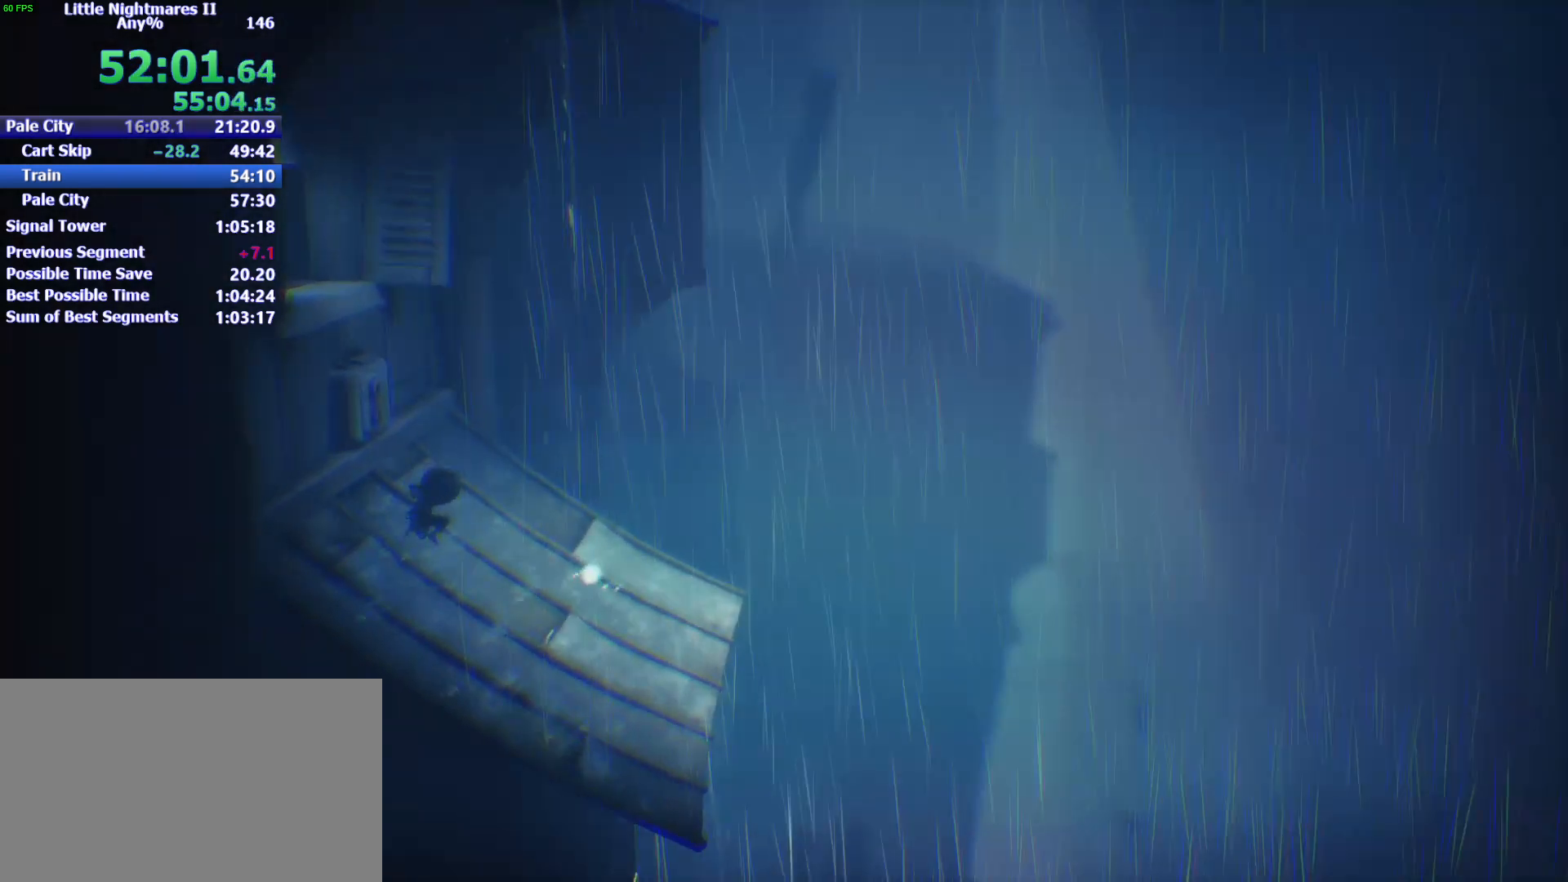
{"keys": ["d"], "mouse": [], "events": []}
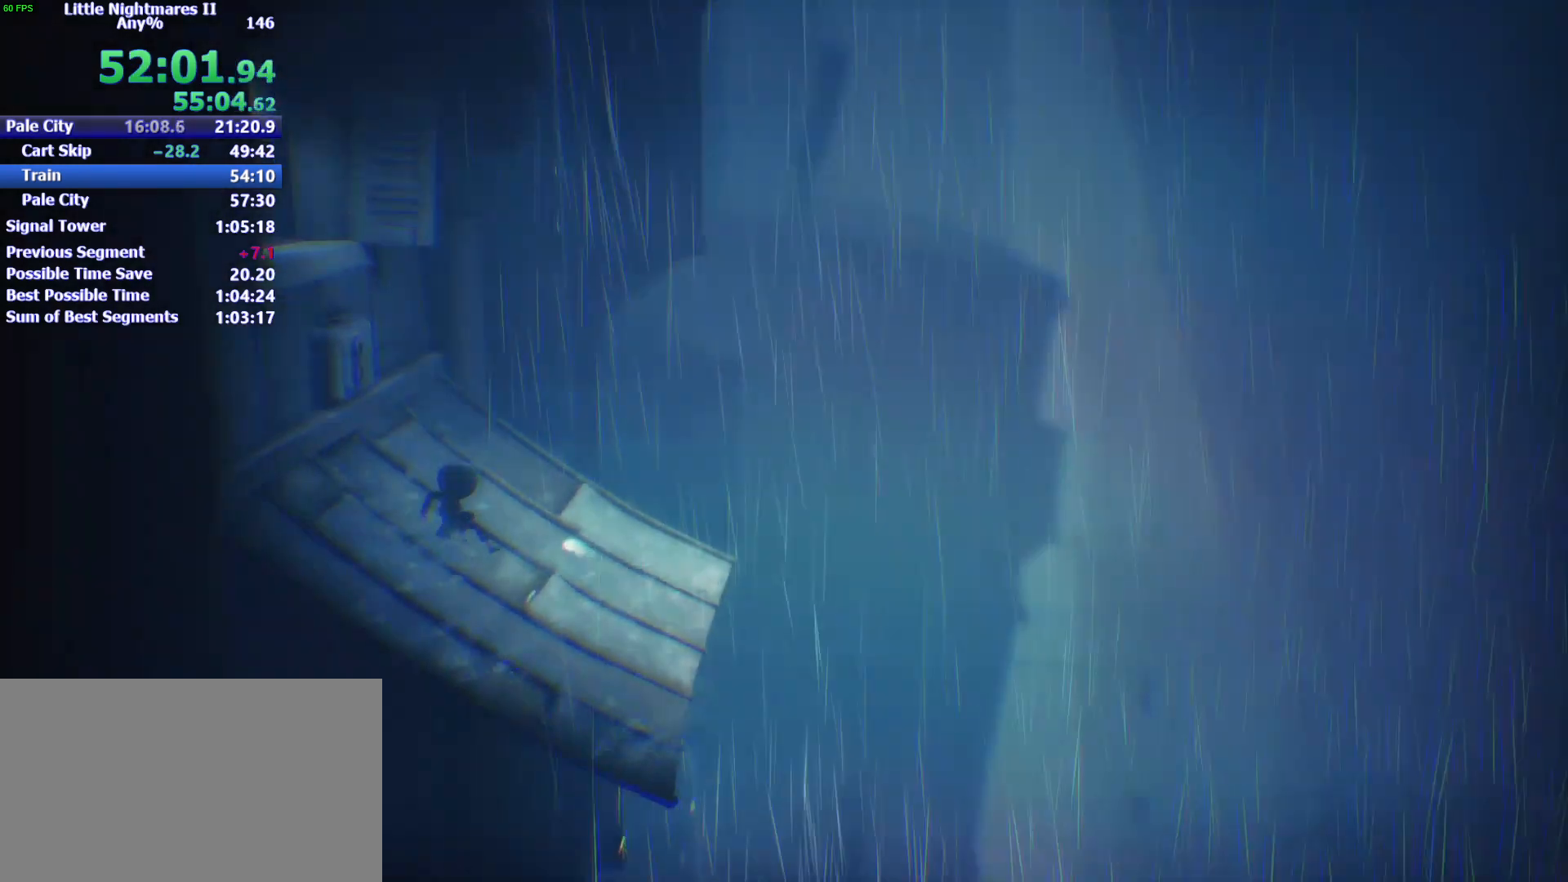
{"keys": ["d"], "mouse": [], "events": []}
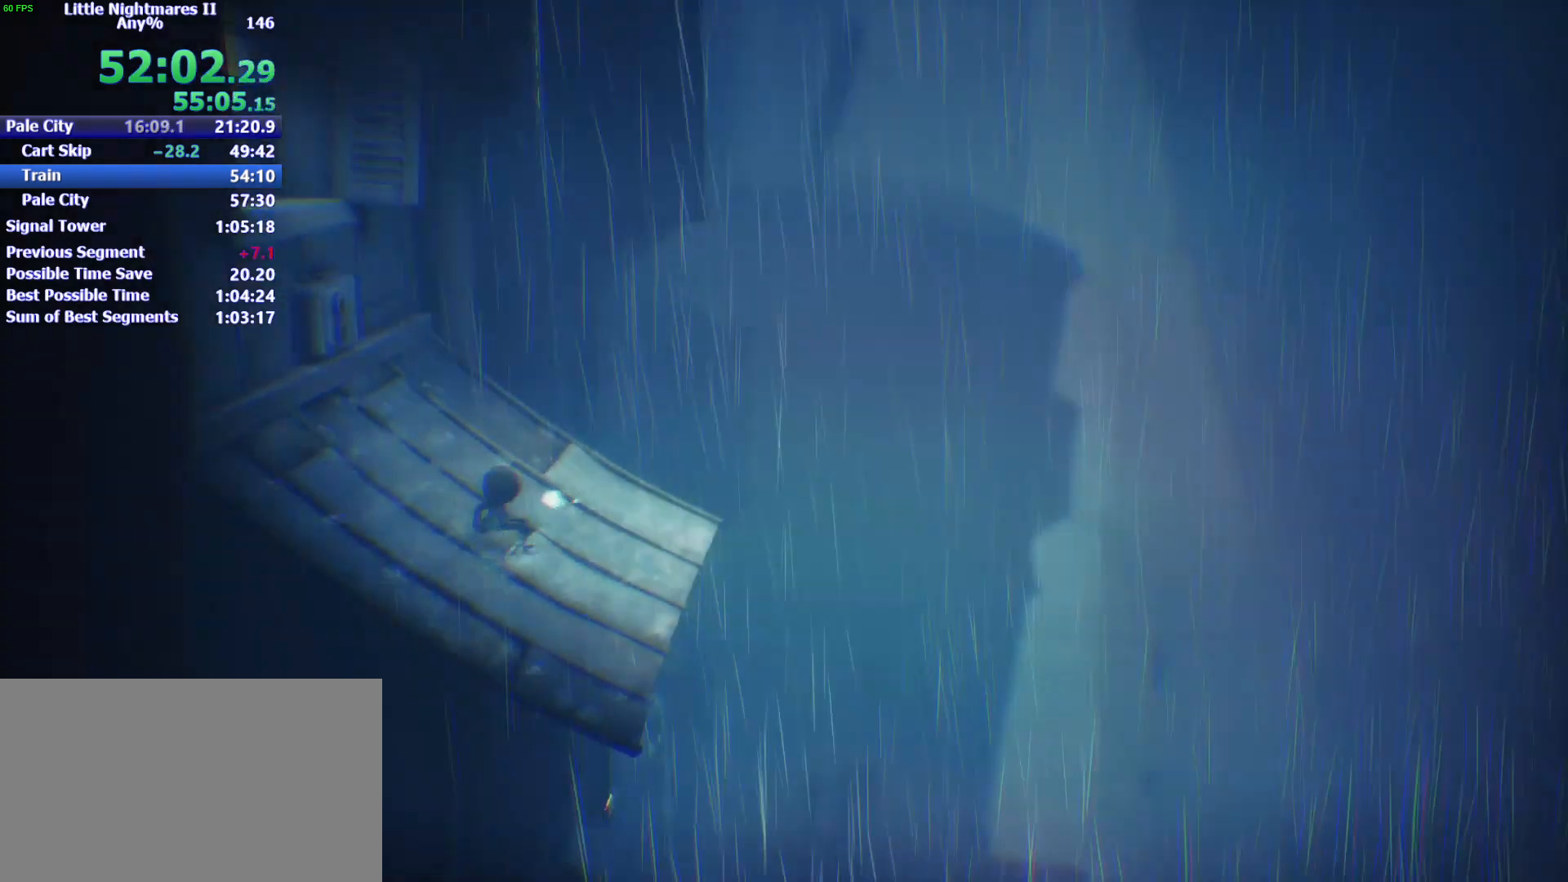
{"keys": [], "mouse": [], "events": [[333, "d", "up"]]}